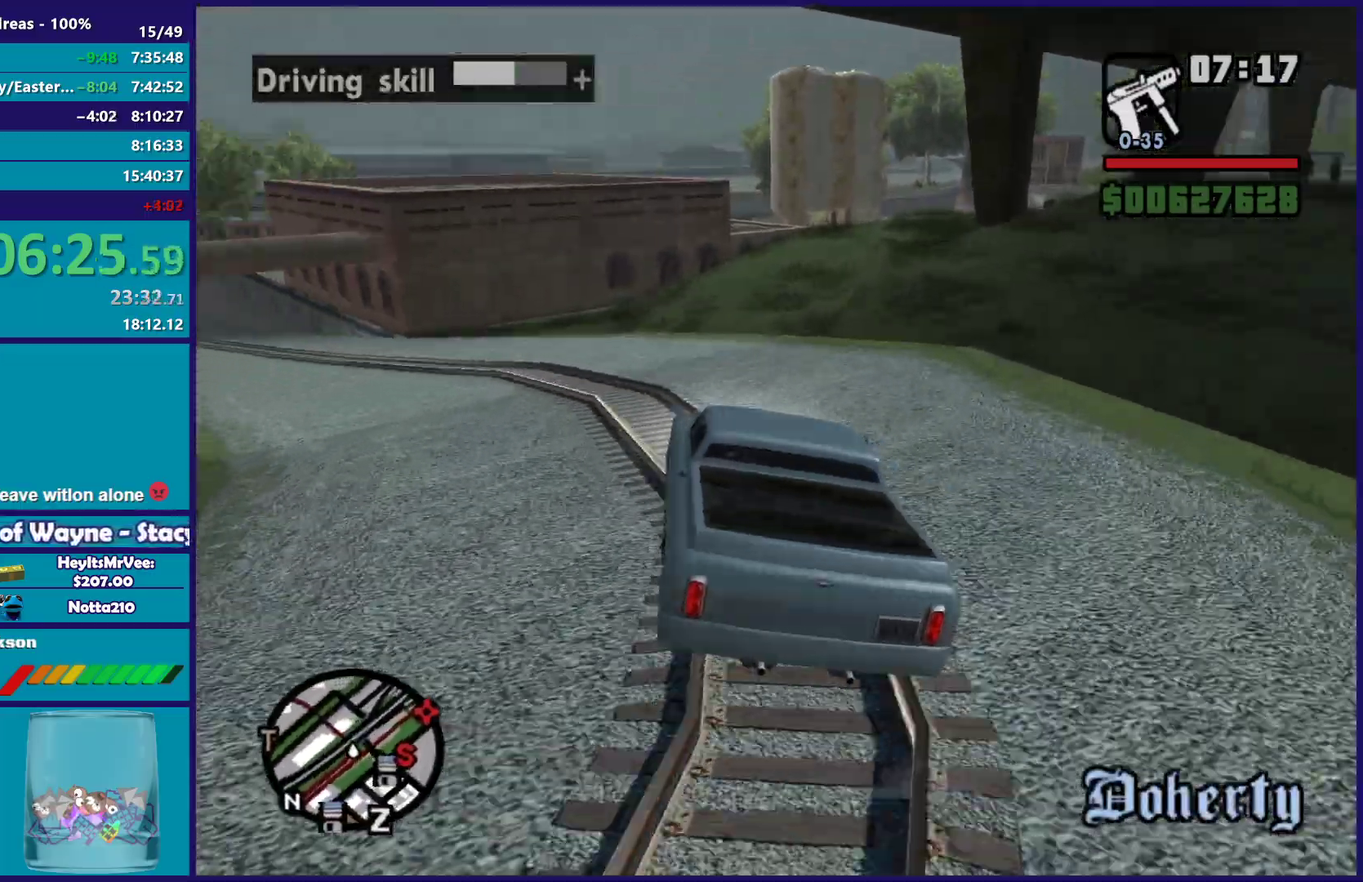
Gameplay with a controller (Xbox layout); each line is a JSON object with the inputs held at the frame after it. "events" lists button and stick changes between this image and that frame as [ms after this image, input, new state], when the widget could be followed in between.
{"buttons": ["R2"], "left_stick": "right", "right_stick": "down-left", "events": [[33, "left_stick", "left"], [50, "R2", "down"], [283, "left_stick", "center"], [333, "left_stick", "down-right"], [467, "left_stick", "right"]]}
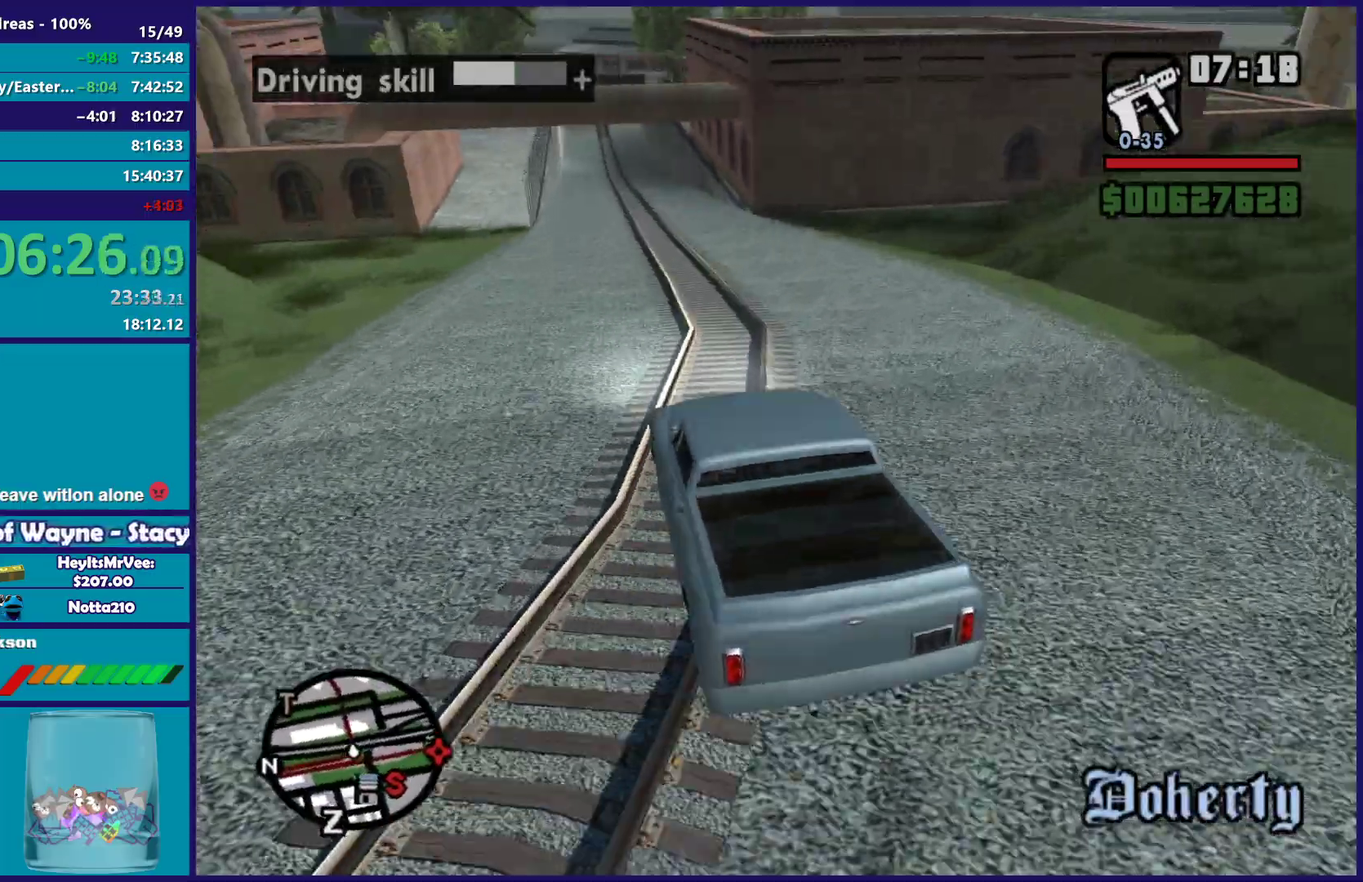
{"buttons": ["R2"], "left_stick": "right", "right_stick": "down-left", "events": [[183, "left_stick", "center"], [283, "left_stick", "down-right"], [483, "left_stick", "right"]]}
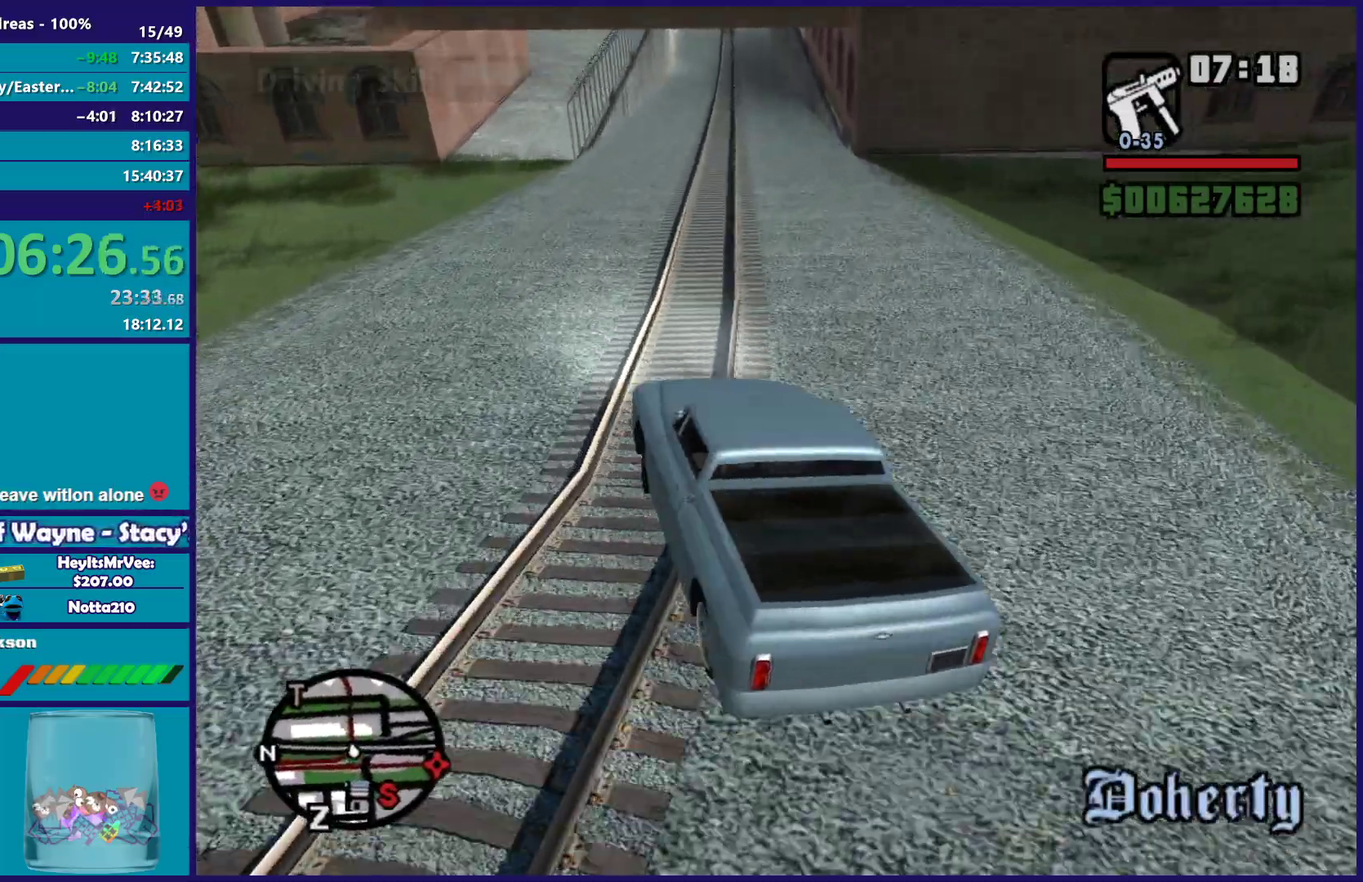
{"buttons": ["R2"], "left_stick": "center", "right_stick": "center", "events": [[17, "right_stick", "center"], [233, "left_stick", "center"], [367, "left_stick", "left"], [500, "left_stick", "center"]]}
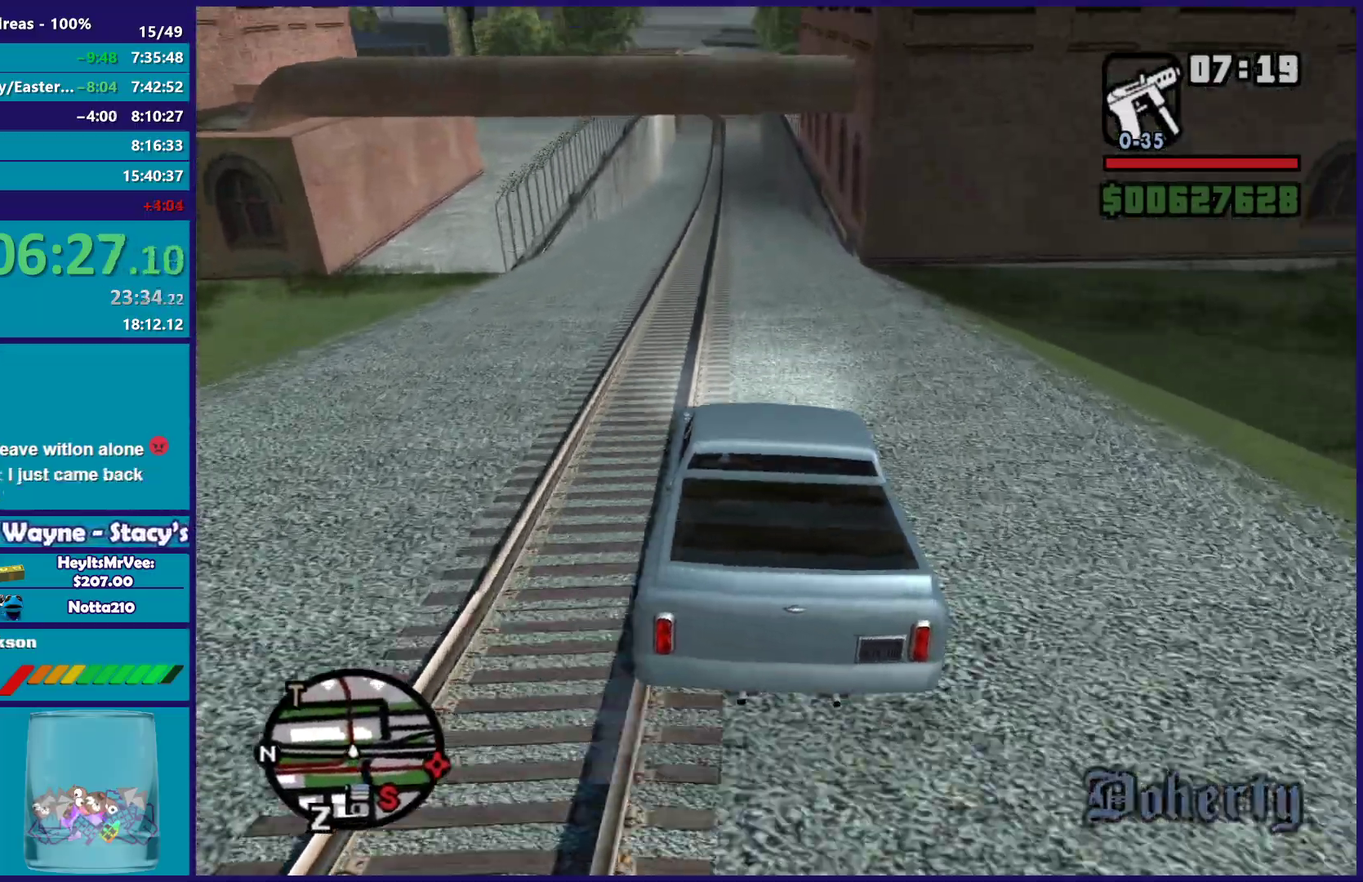
{"buttons": ["R2"], "left_stick": "center", "right_stick": "center", "events": [[233, "left_stick", "left"], [333, "left_stick", "center"]]}
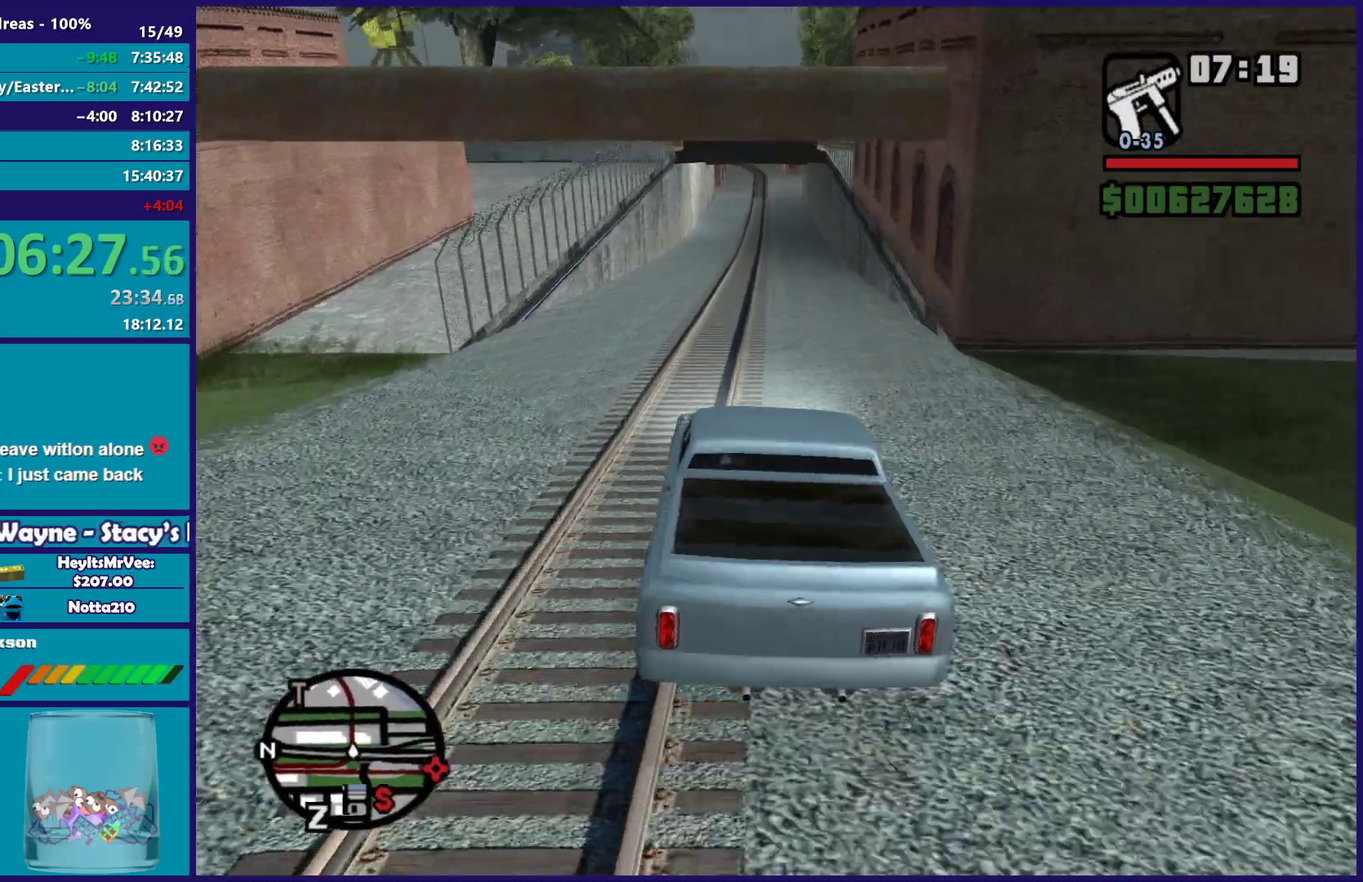
{"buttons": ["R2"], "left_stick": "down-right", "right_stick": "center", "events": [[217, "left_stick", "down-right"]]}
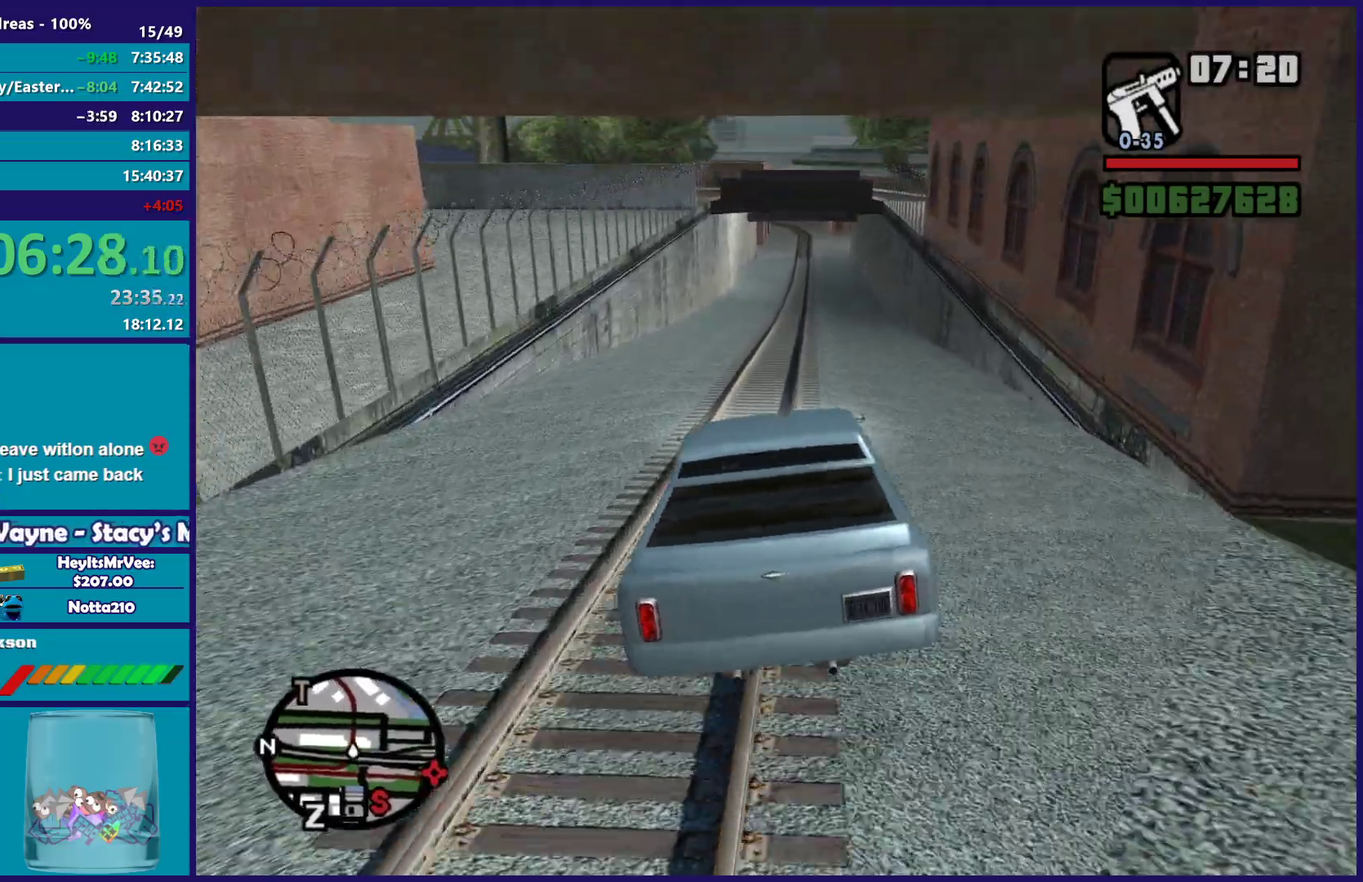
{"buttons": ["R2"], "left_stick": "up-left", "right_stick": "down"}
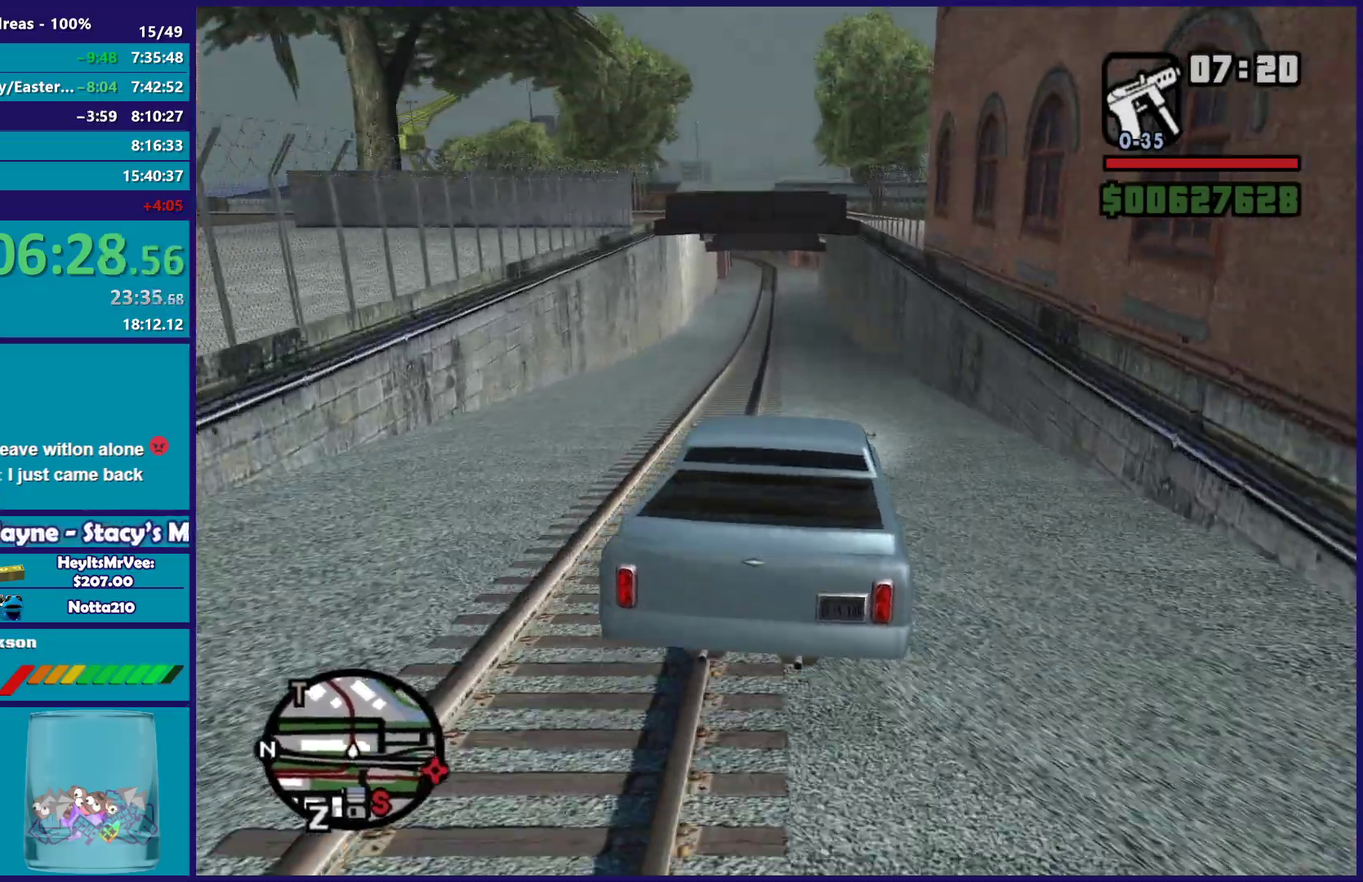
{"buttons": ["R2"], "left_stick": "up-left", "right_stick": "down", "events": [[50, "left_stick", "center"], [417, "left_stick", "up-left"]]}
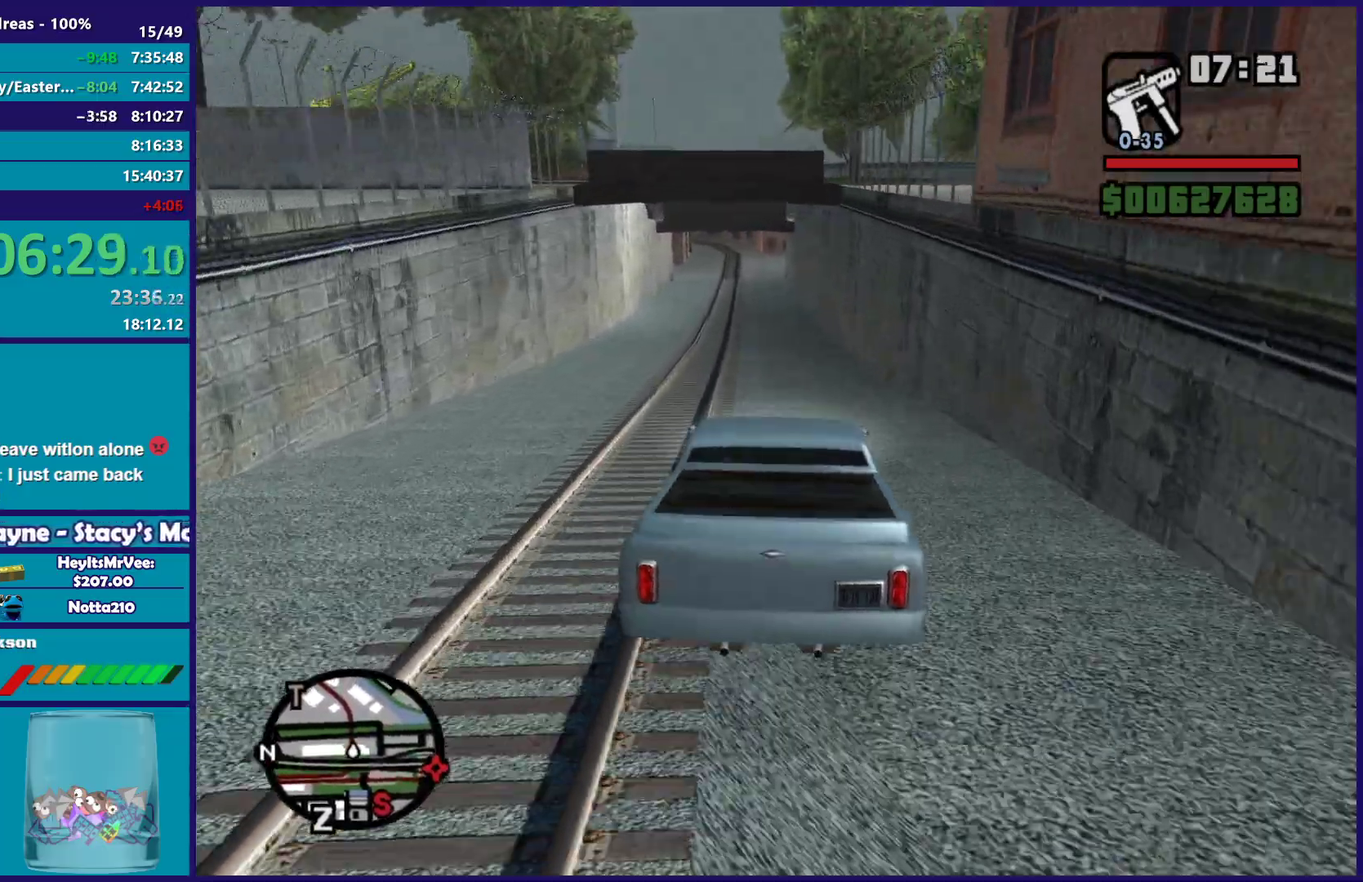
{"buttons": ["R2"], "left_stick": "down-right", "right_stick": "down", "events": [[33, "left_stick", "center"], [283, "left_stick", "right"], [383, "left_stick", "up-left"], [500, "left_stick", "down-right"]]}
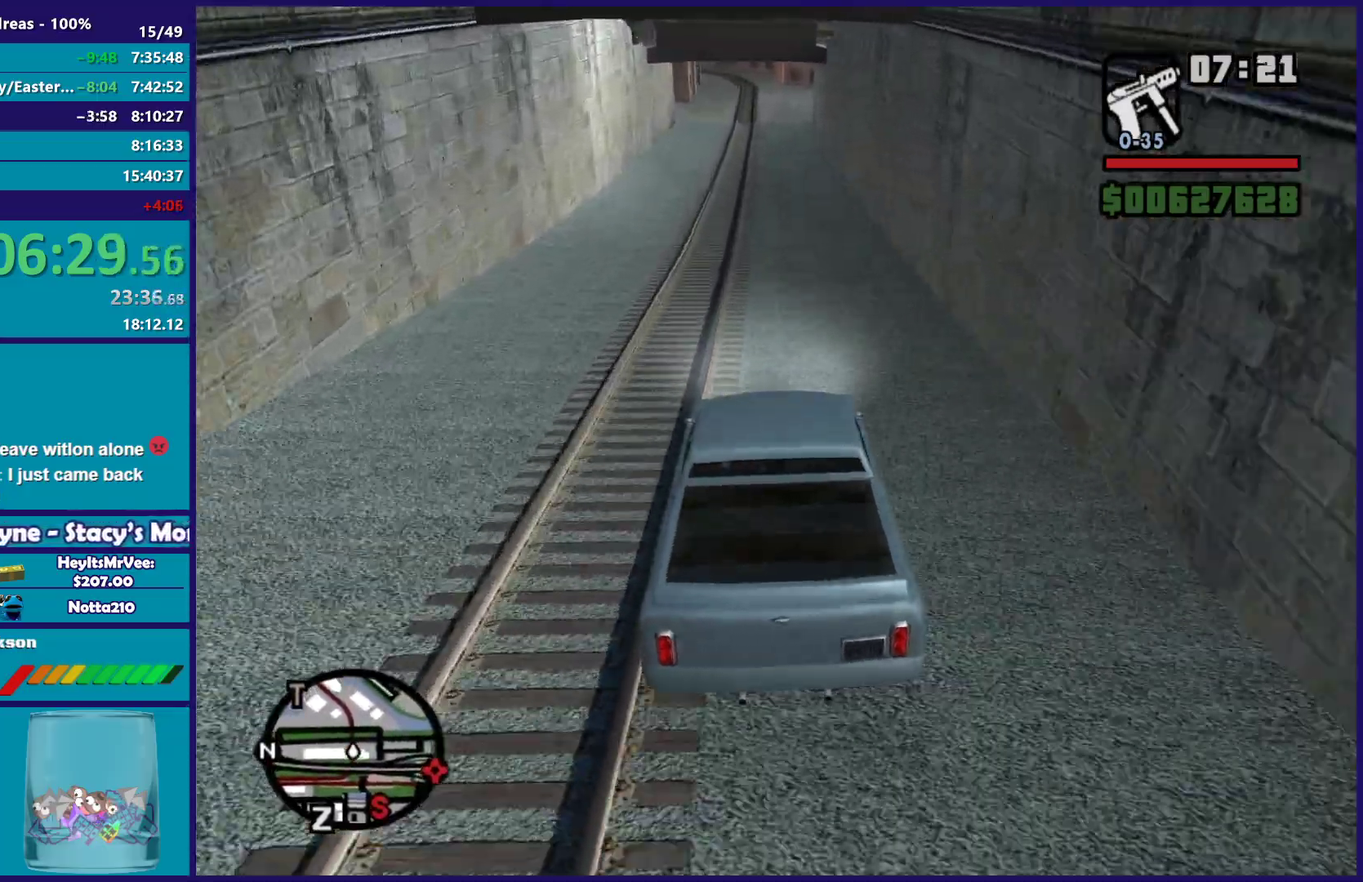
{"buttons": ["R2"], "left_stick": "down-right", "right_stick": "center", "events": [[117, "left_stick", "up-left"], [217, "left_stick", "down-right"], [233, "right_stick", "center"], [333, "left_stick", "up-left"], [417, "left_stick", "down-right"]]}
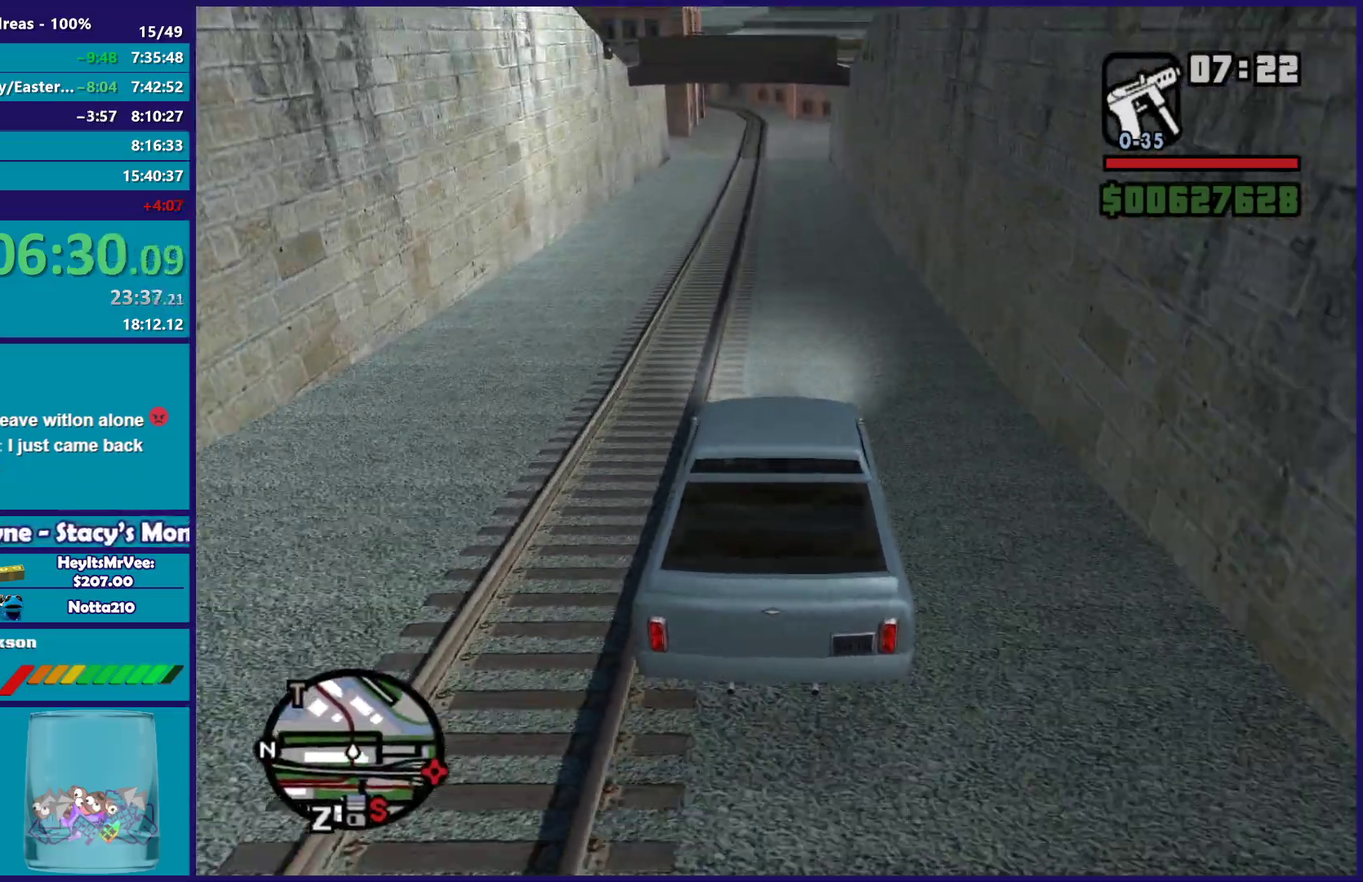
{"buttons": ["R2"], "left_stick": "down-right", "right_stick": "down"}
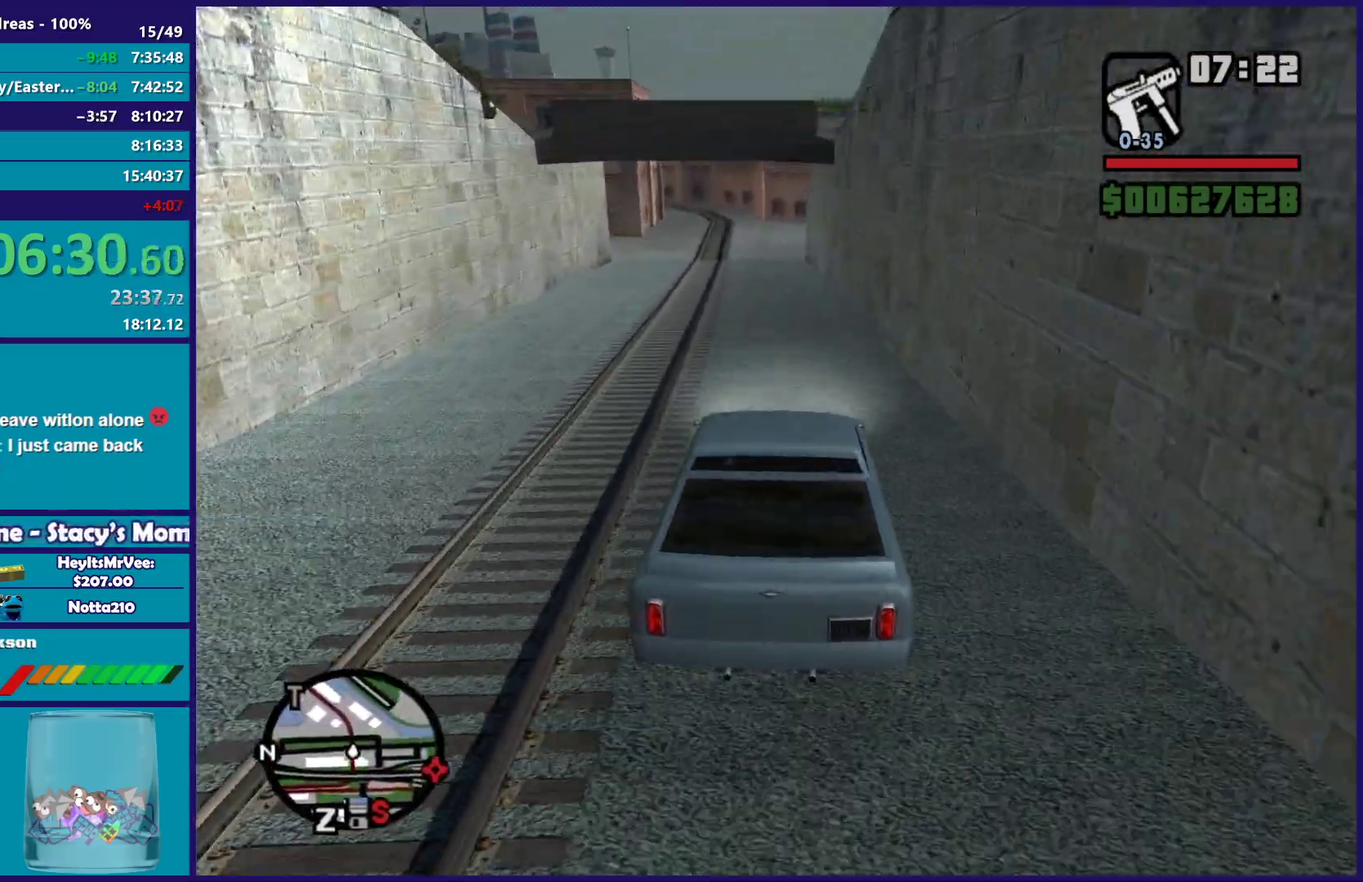
{"buttons": ["R2"], "left_stick": "down-right", "right_stick": "down", "events": [[100, "left_stick", "left"], [217, "left_stick", "down-right"], [300, "left_stick", "up-left"], [433, "left_stick", "down-right"]]}
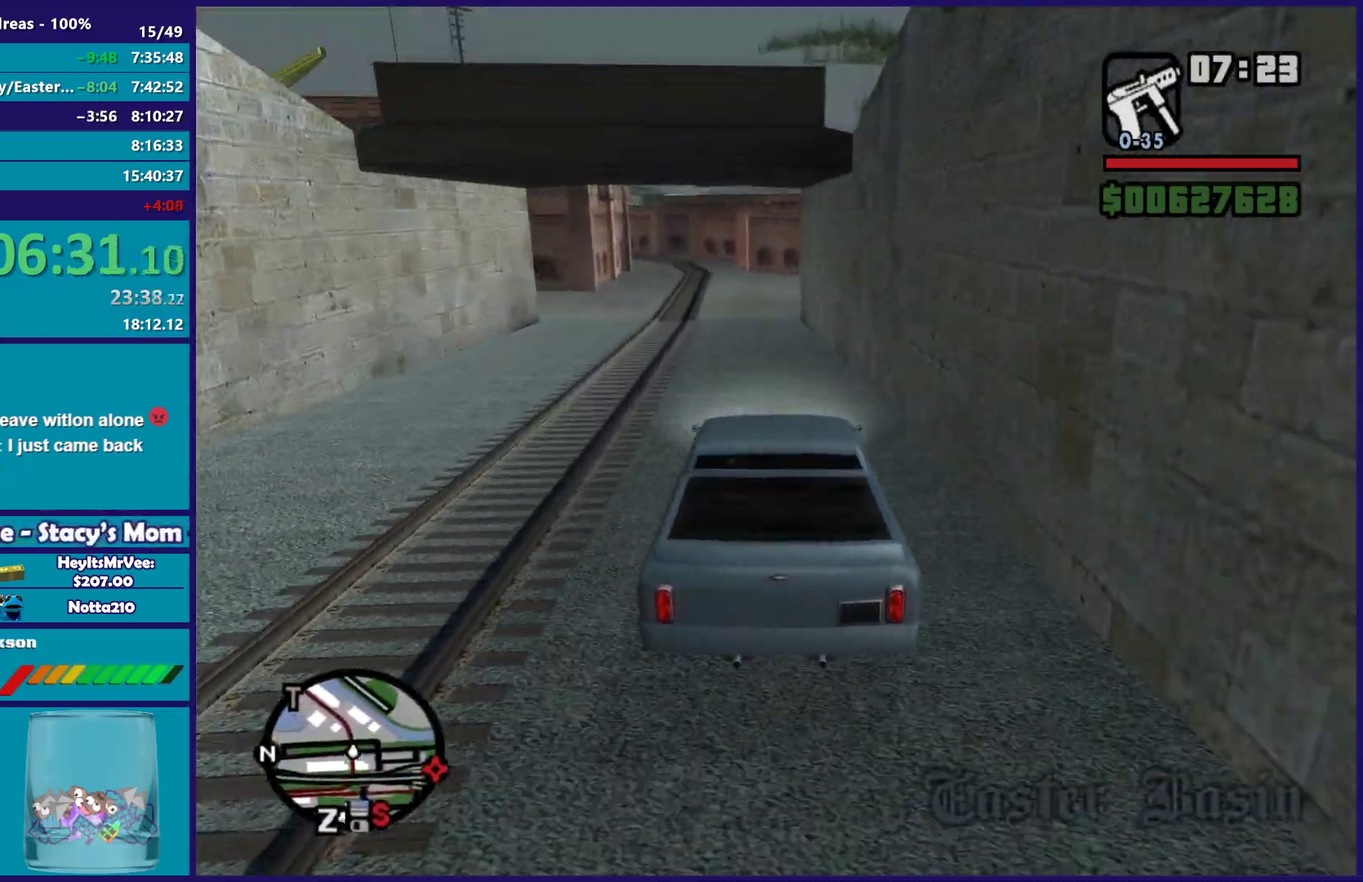
{"buttons": ["R2"], "left_stick": "center", "right_stick": "down-right"}
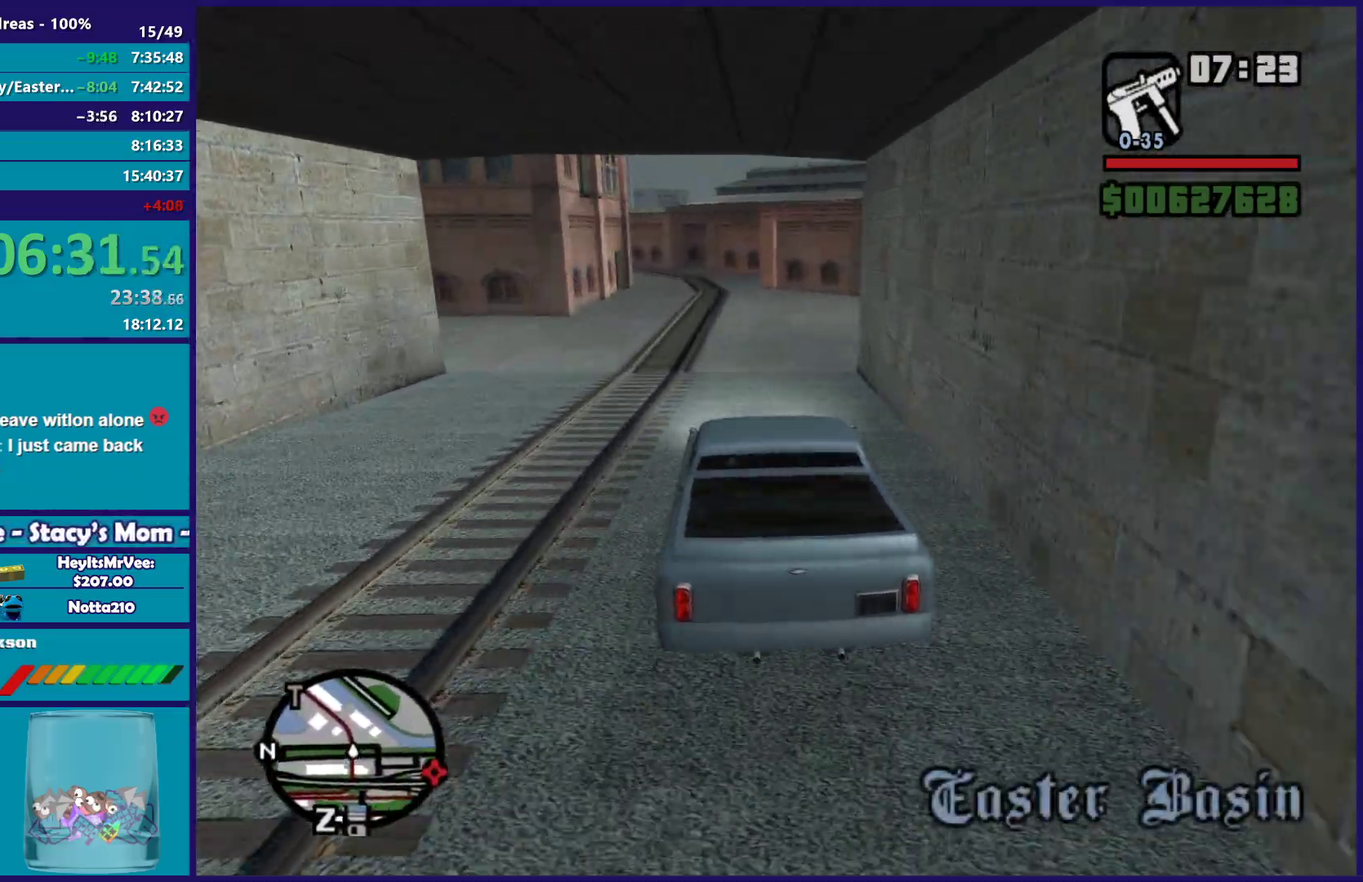
{"buttons": ["R2"], "left_stick": "left", "right_stick": "down"}
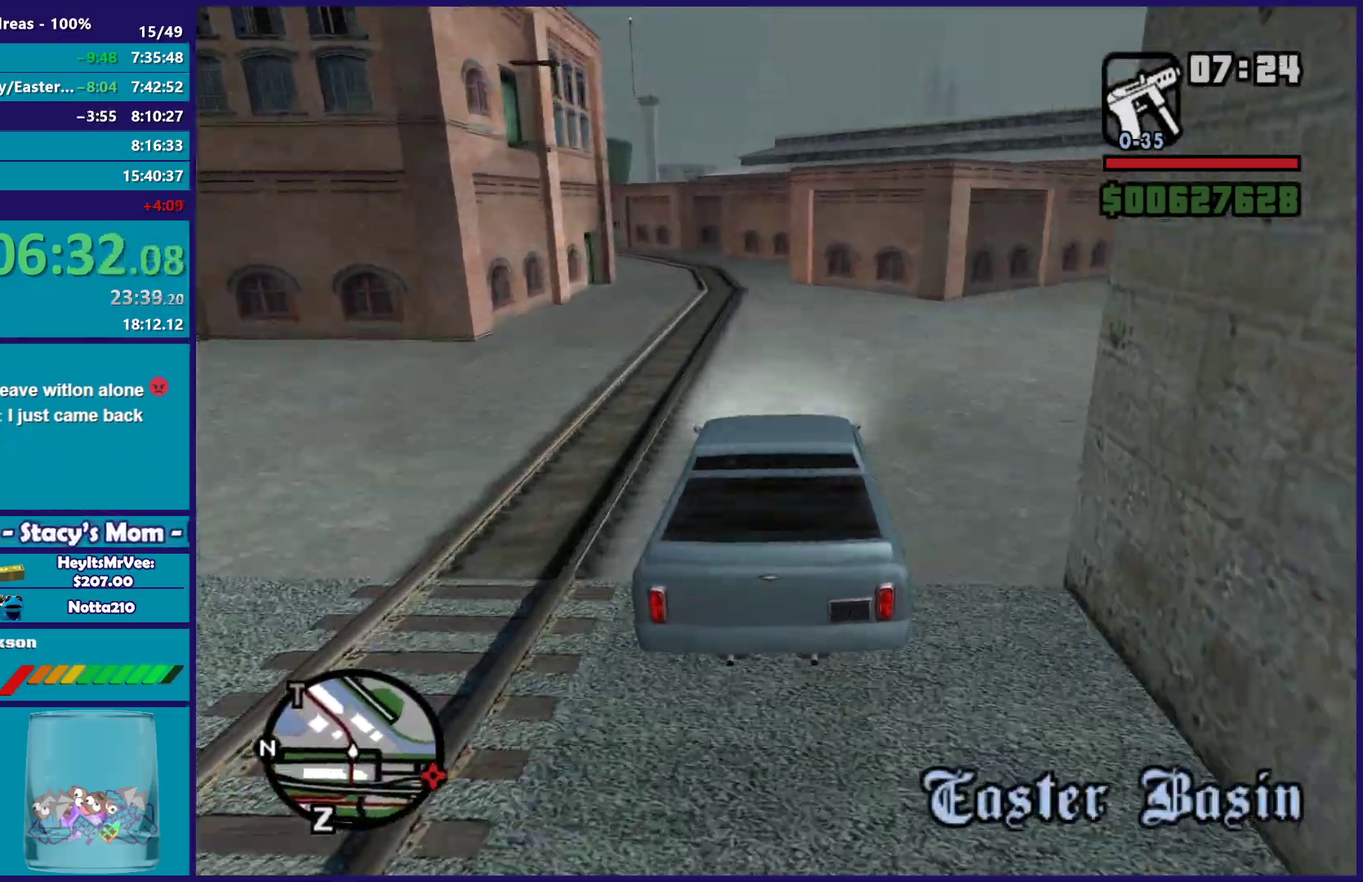
{"buttons": ["R2"], "left_stick": "center", "right_stick": "center"}
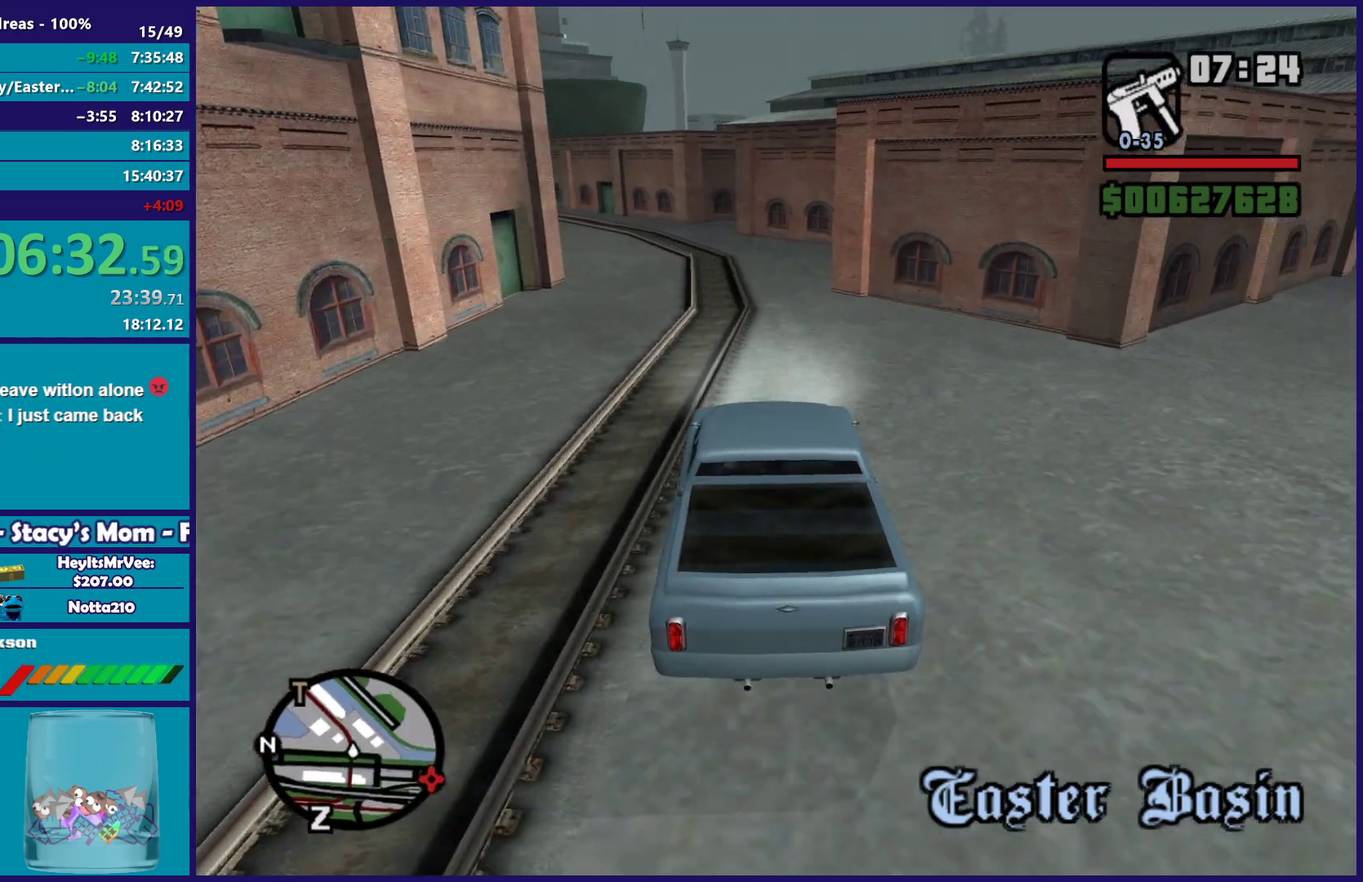
{"buttons": ["R2"], "left_stick": "center", "right_stick": "down-left"}
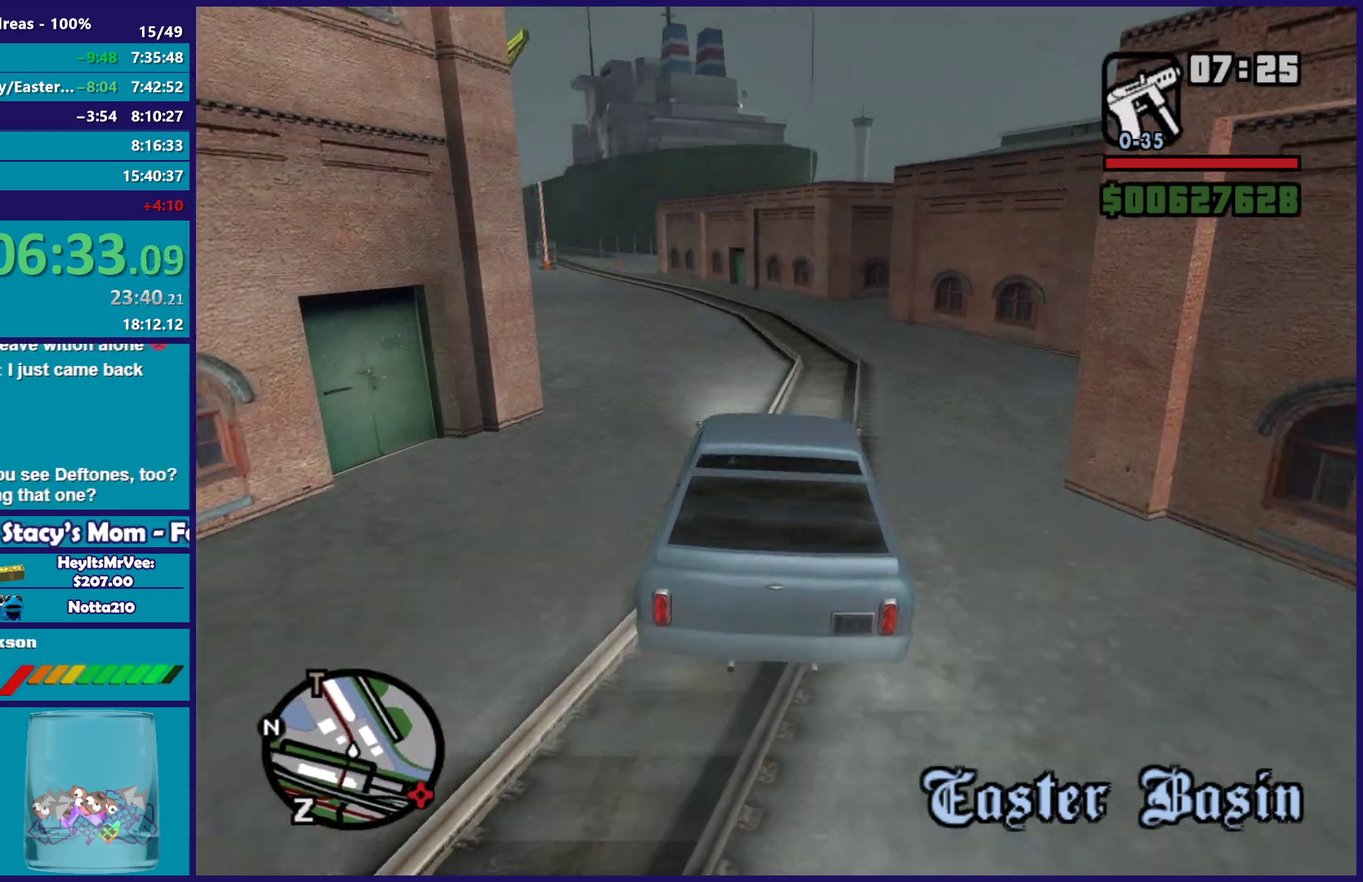
{"buttons": ["R2"], "left_stick": "up-left", "right_stick": "center", "events": [[33, "right_stick", "center"], [100, "left_stick", "left"], [100, "right_stick", "down-left"], [250, "right_stick", "center"], [300, "left_stick", "center"], [417, "left_stick", "up-left"]]}
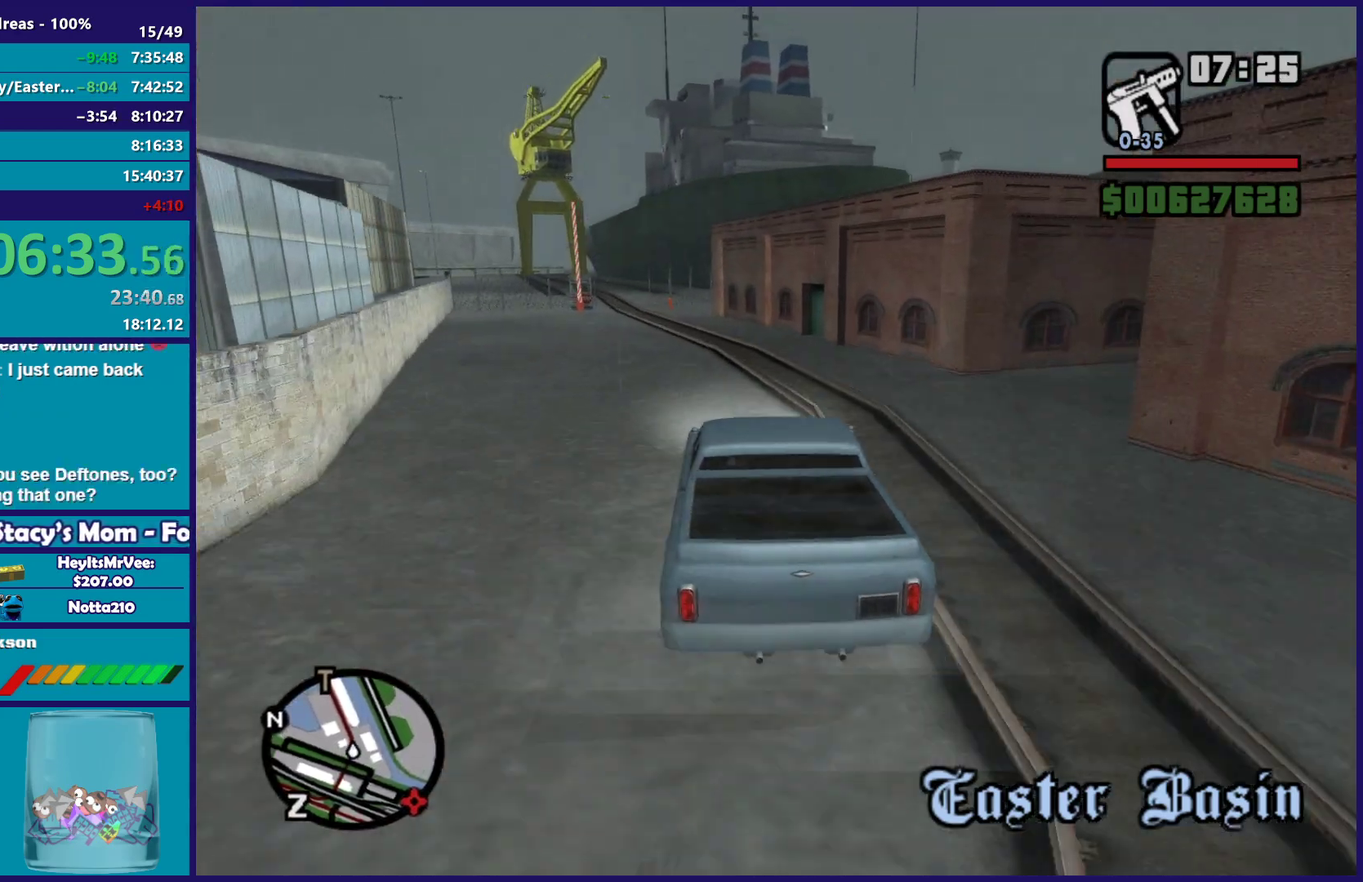
{"buttons": ["R2"], "left_stick": "left", "right_stick": "down", "events": [[83, "left_stick", "center"], [183, "left_stick", "left"], [233, "right_stick", "down"], [300, "left_stick", "center"], [400, "left_stick", "left"]]}
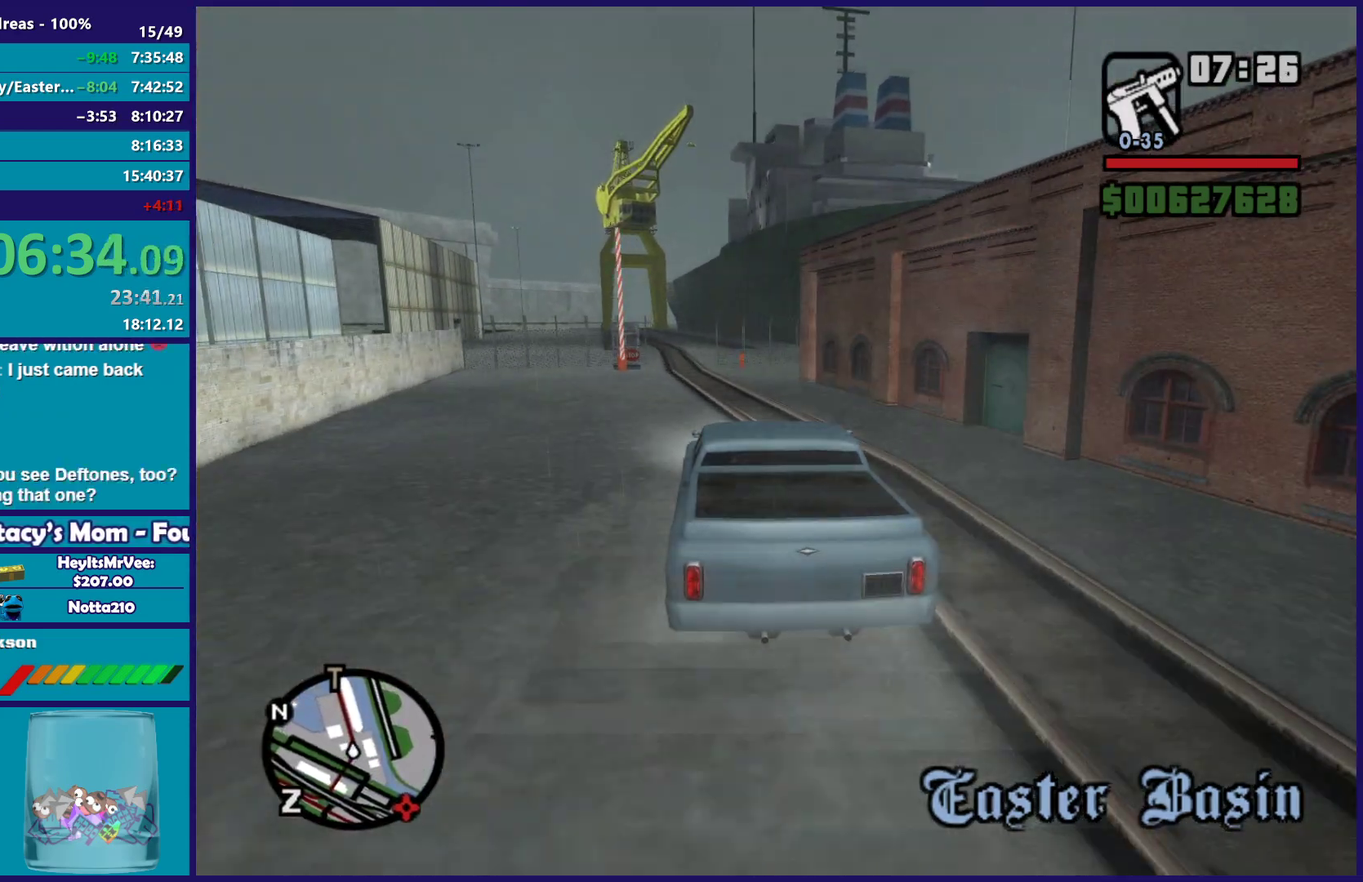
{"buttons": ["R2"], "left_stick": "center", "right_stick": "down", "events": [[117, "left_stick", "center"]]}
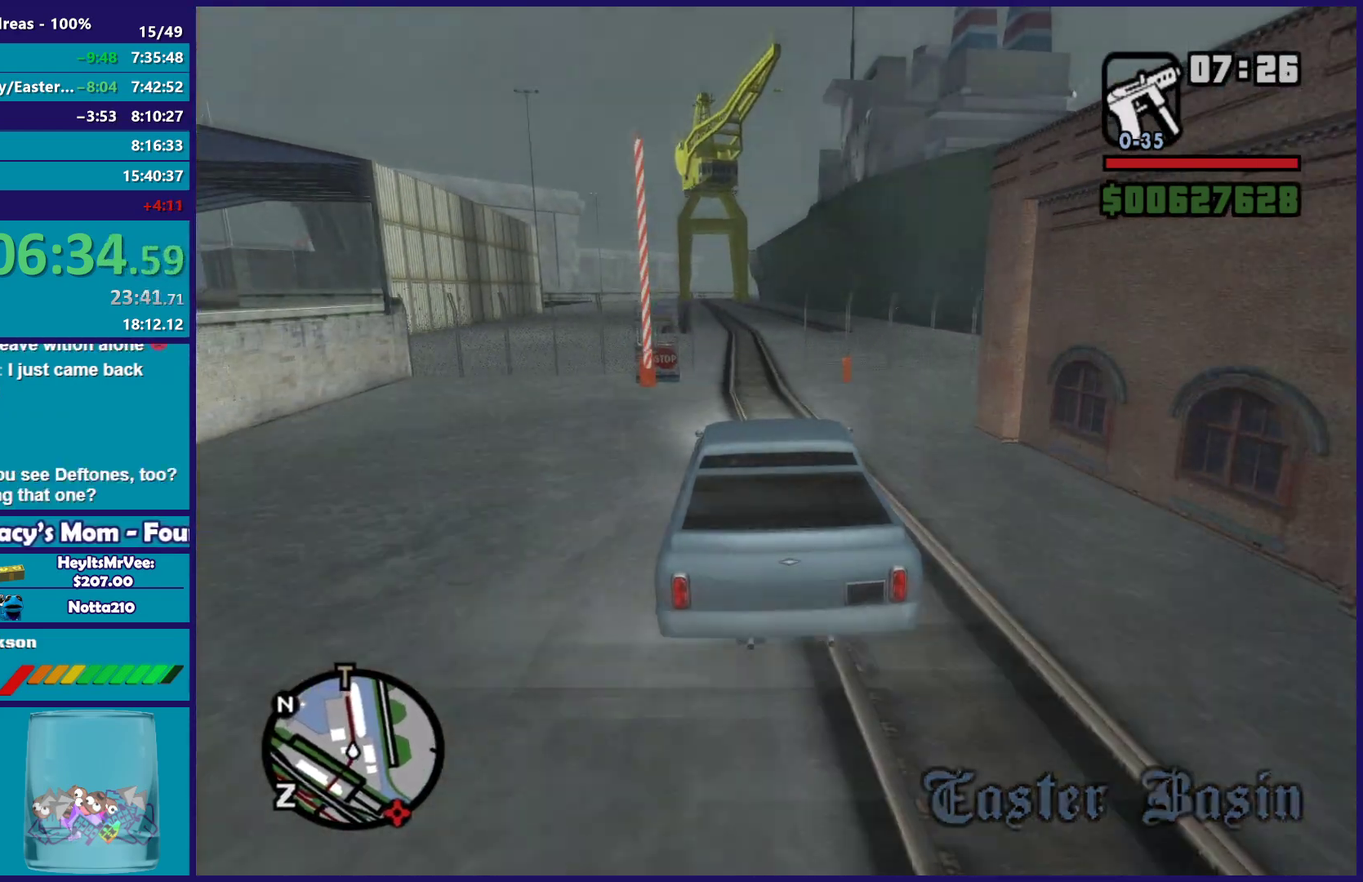
{"buttons": [], "left_stick": "left", "right_stick": "down", "events": [[100, "left_stick", "left"], [250, "left_stick", "center"], [400, "left_stick", "left"], [417, "R2", "up"]]}
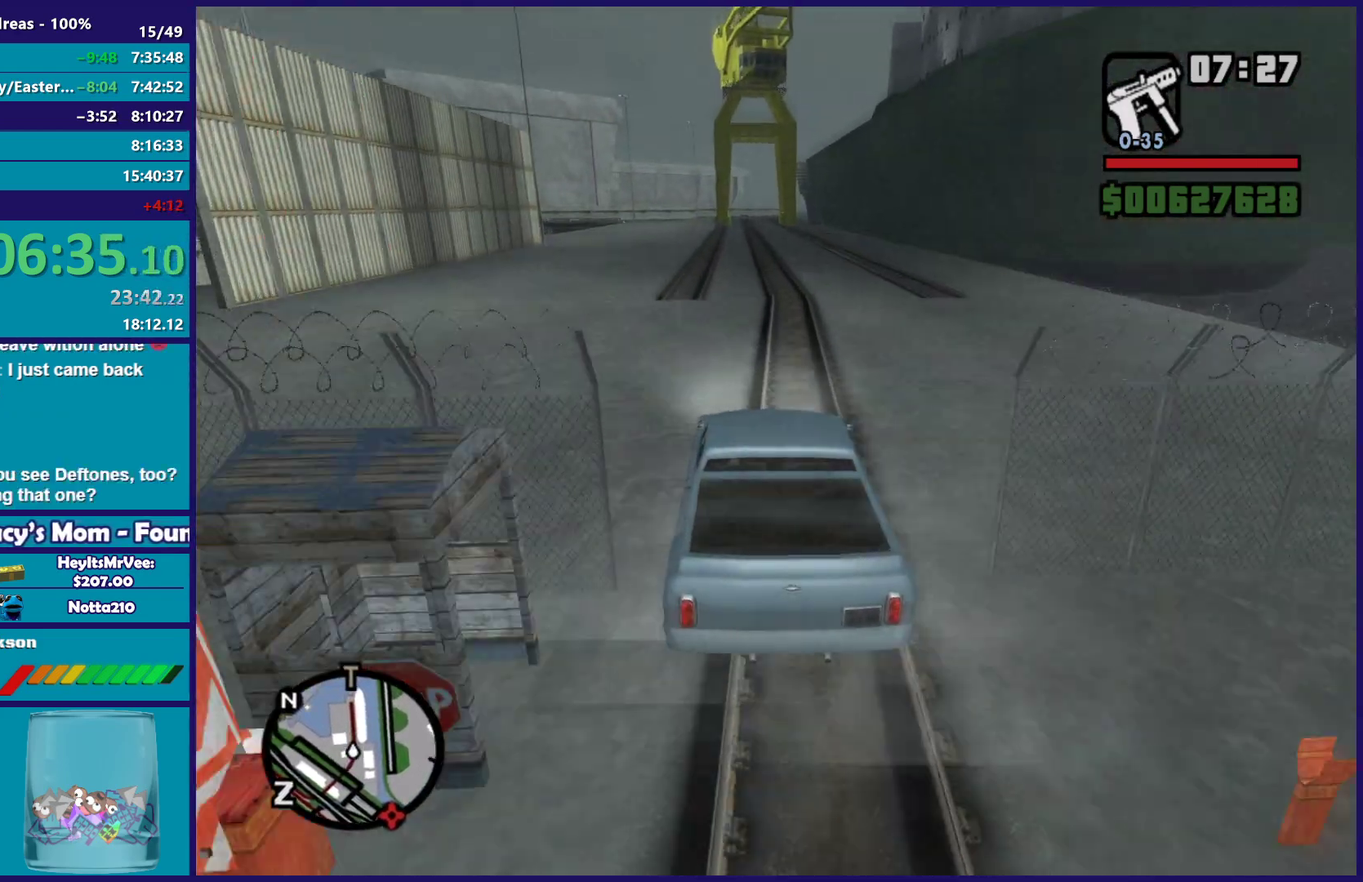
{"buttons": ["R2"], "left_stick": "down-right", "right_stick": "down"}
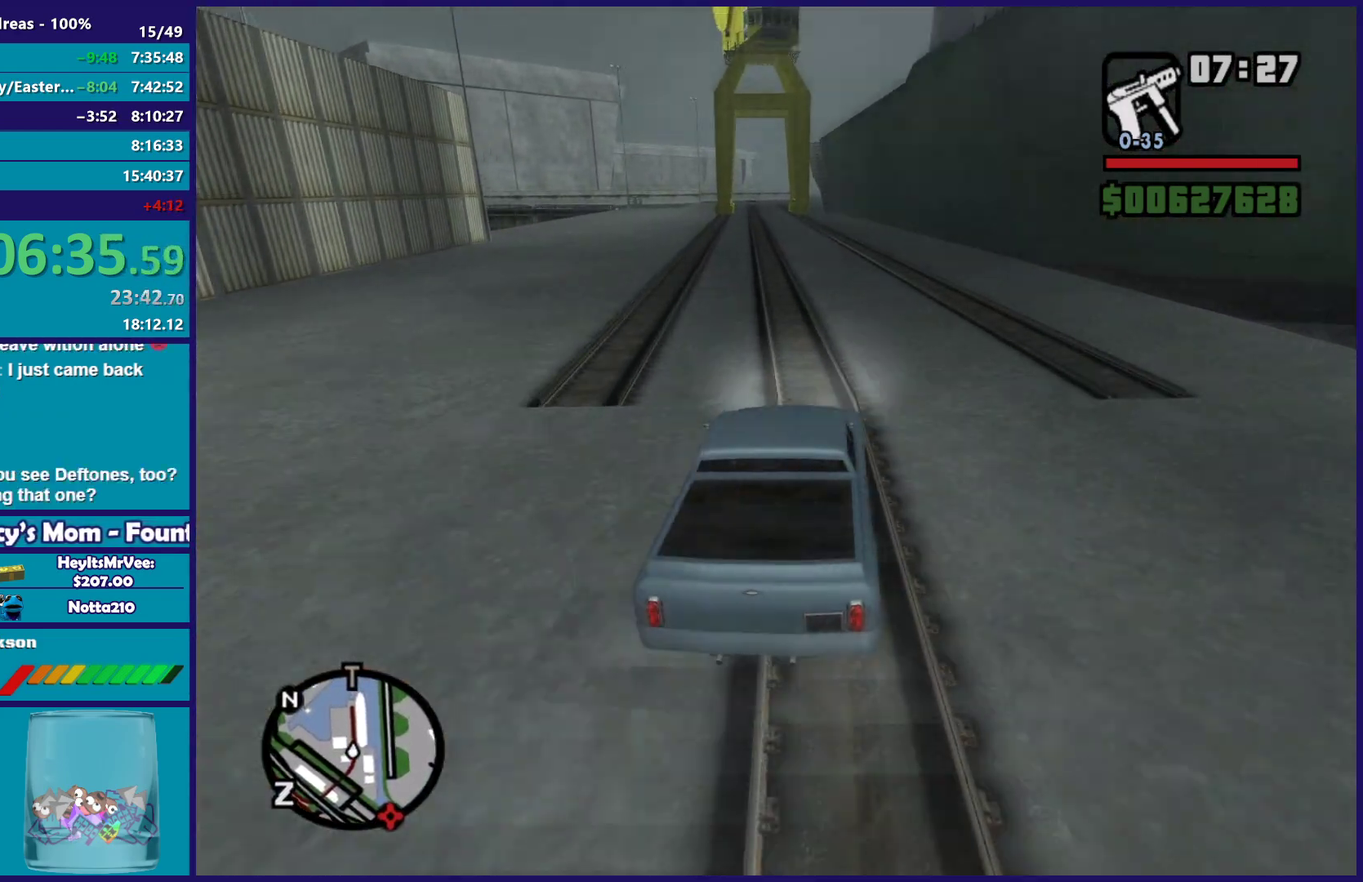
{"buttons": ["R2"], "left_stick": "center", "right_stick": "down"}
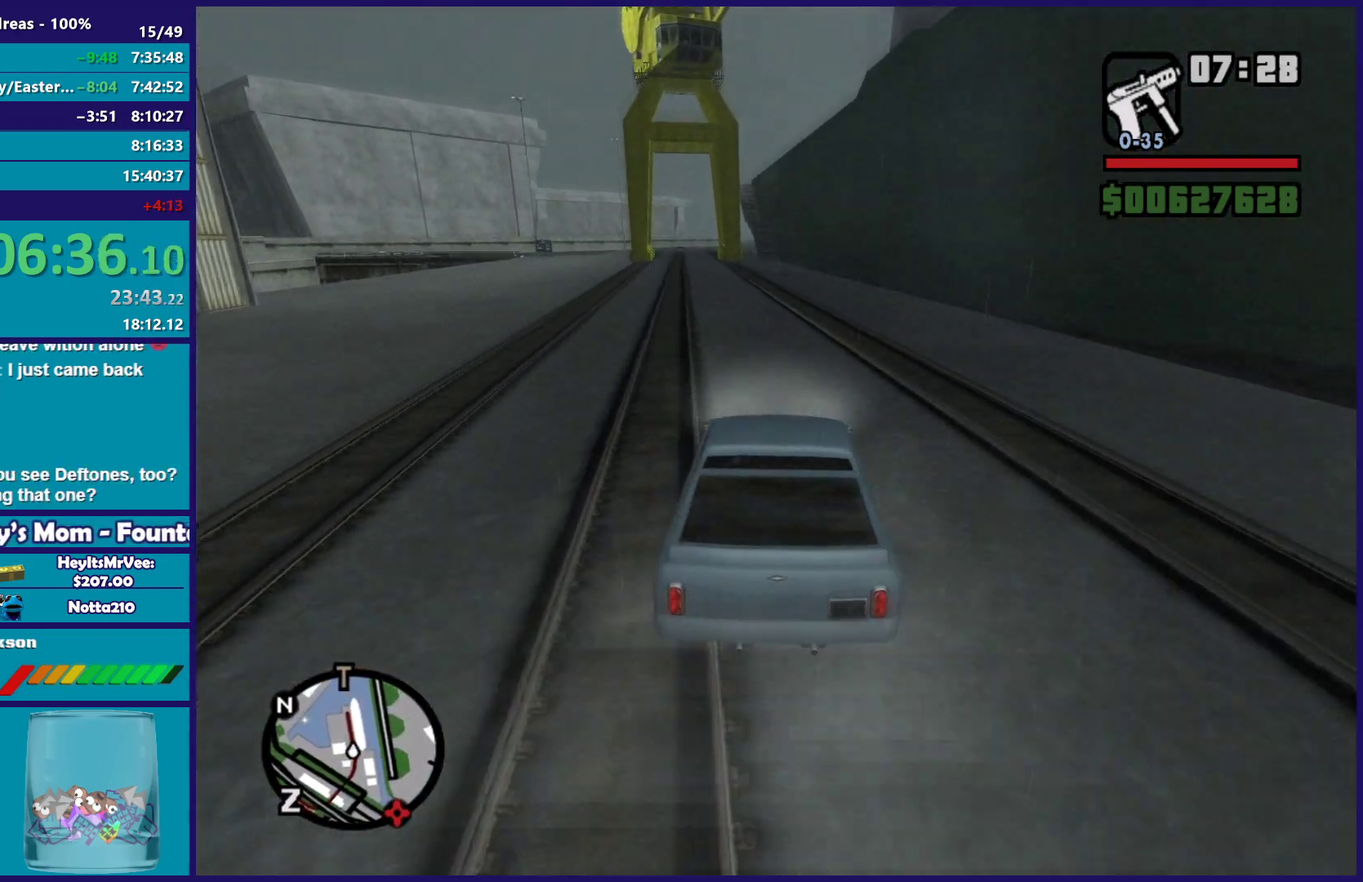
{"buttons": ["R2"], "left_stick": "center", "right_stick": "down-left", "events": [[133, "right_stick", "down-left"], [283, "right_stick", "center"], [400, "left_stick", "down-right"], [417, "right_stick", "down-left"], [483, "left_stick", "center"]]}
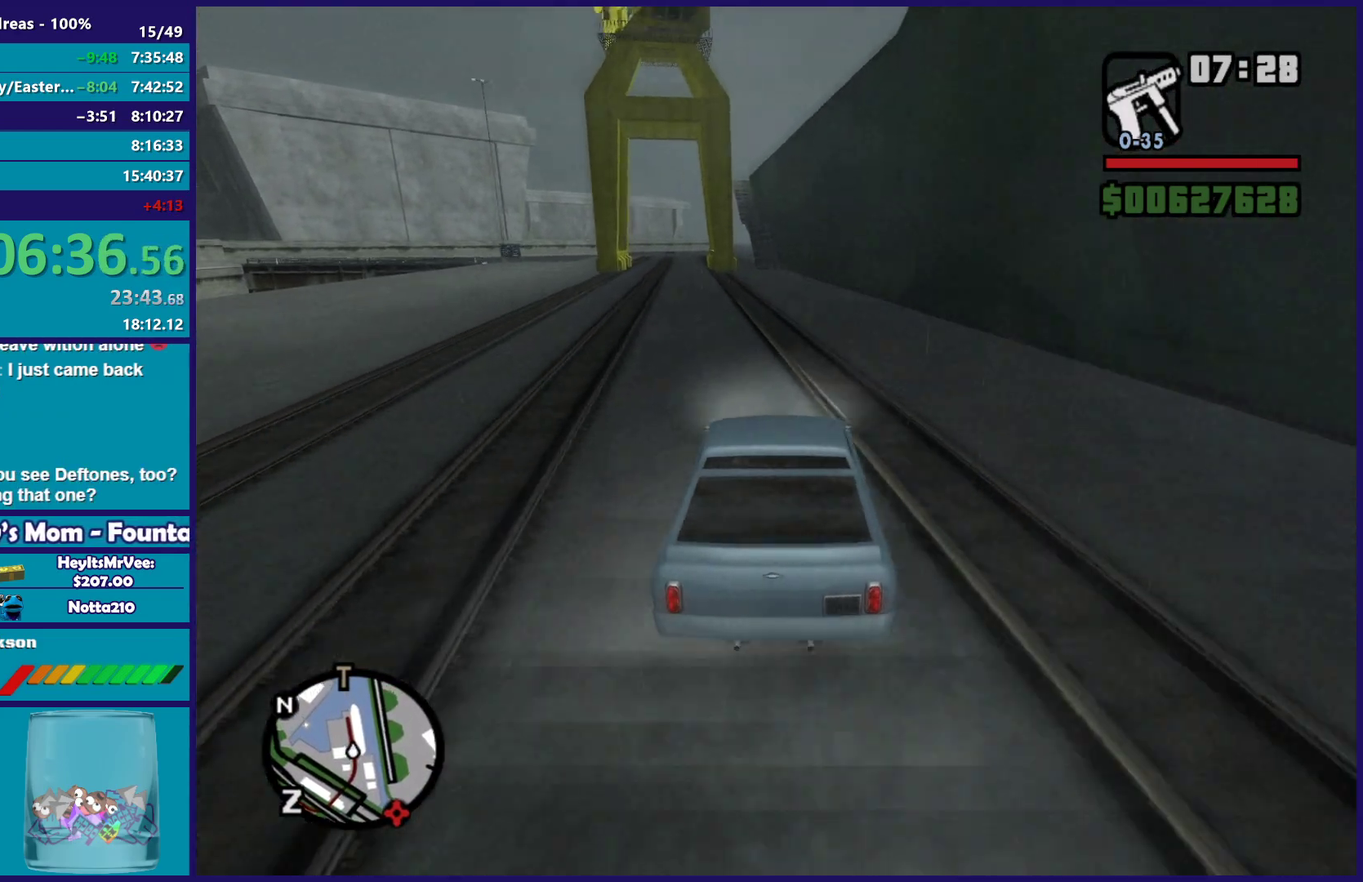
{"buttons": [], "left_stick": "center", "right_stick": "down-left", "events": [[150, "R2", "up"], [383, "left_stick", "left"], [467, "left_stick", "center"]]}
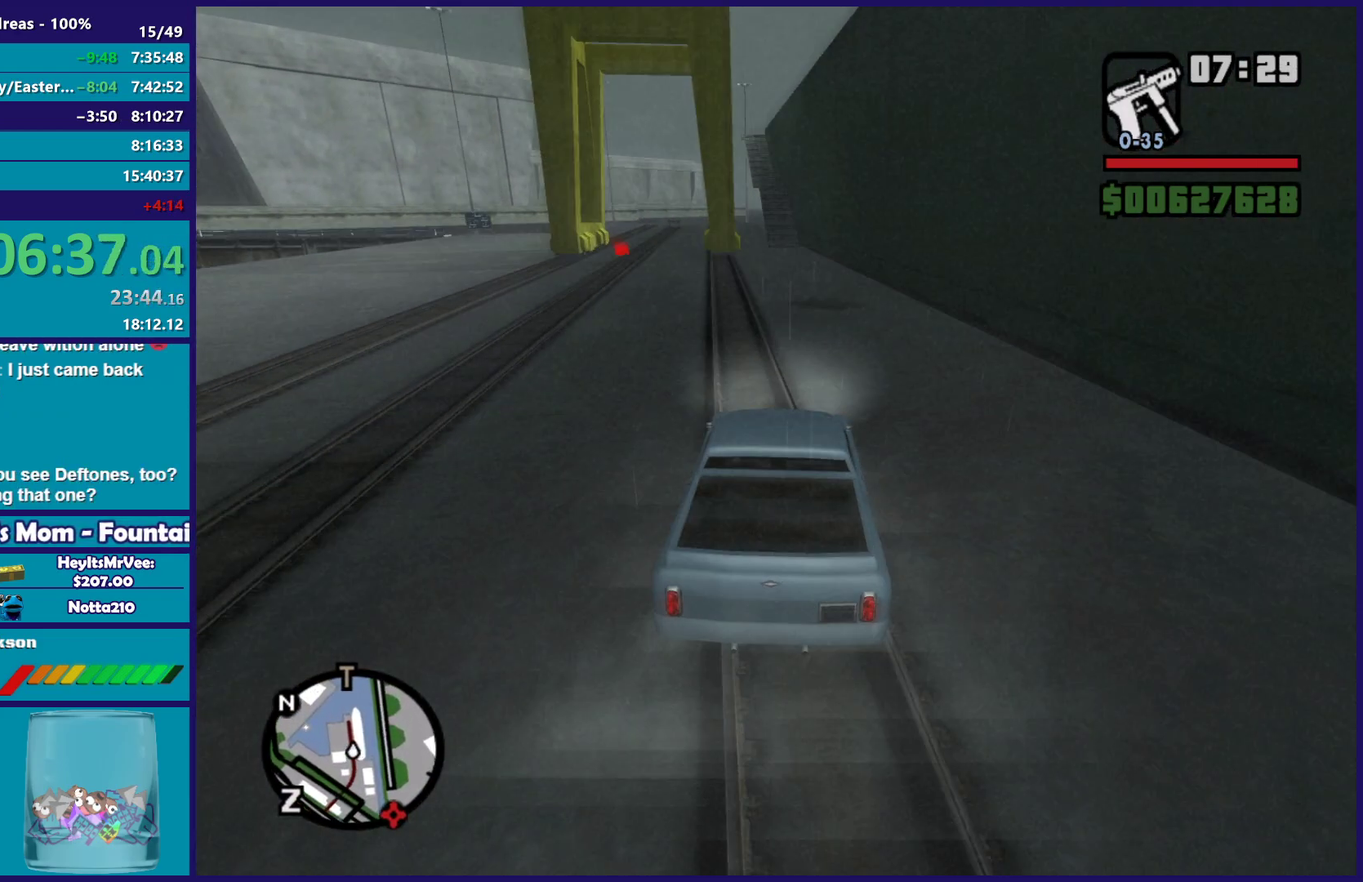
{"buttons": ["L2"], "left_stick": "center", "right_stick": "down", "events": [[400, "left_stick", "left"], [417, "L2", "down"], [467, "right_stick", "down"], [500, "left_stick", "center"]]}
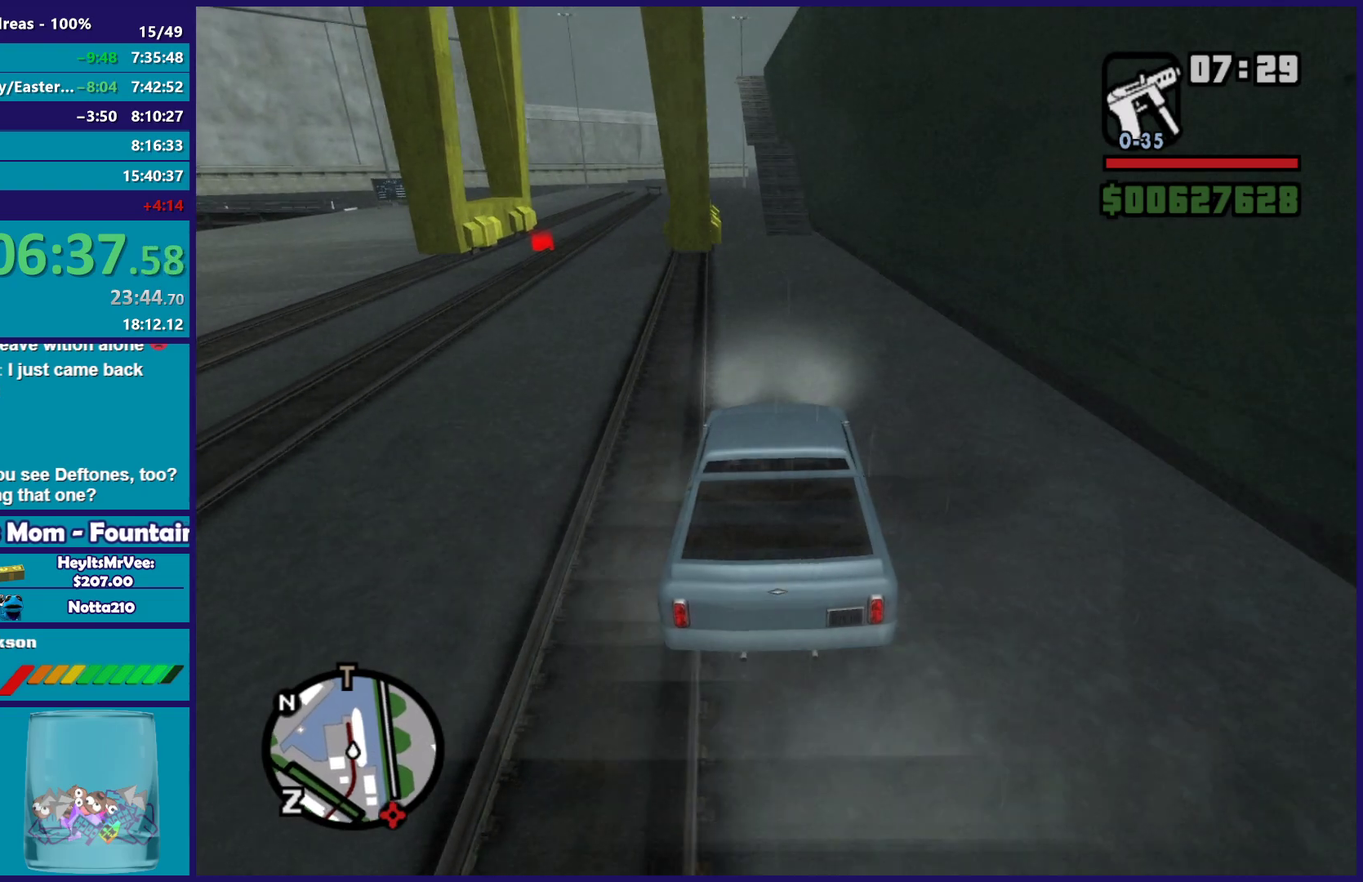
{"buttons": ["L2"], "left_stick": "center", "right_stick": "down-left", "events": [[33, "L2", "up"], [33, "right_stick", "down-left"], [117, "L2", "down"], [233, "L2", "up"], [283, "left_stick", "right"], [300, "L2", "down"], [333, "left_stick", "down-right"], [400, "left_stick", "right"], [500, "left_stick", "center"]]}
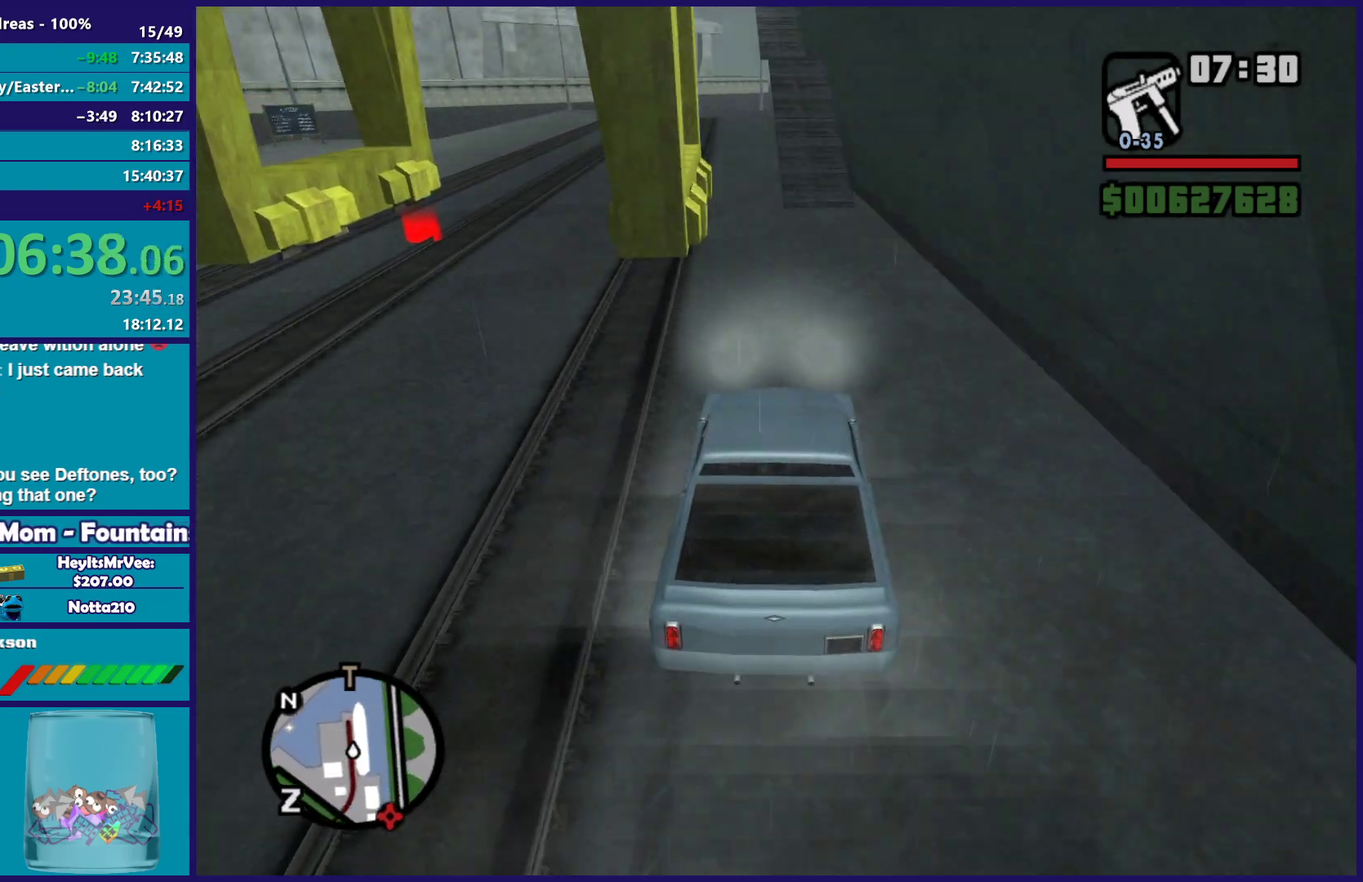
{"buttons": [], "left_stick": "center", "right_stick": "down-left"}
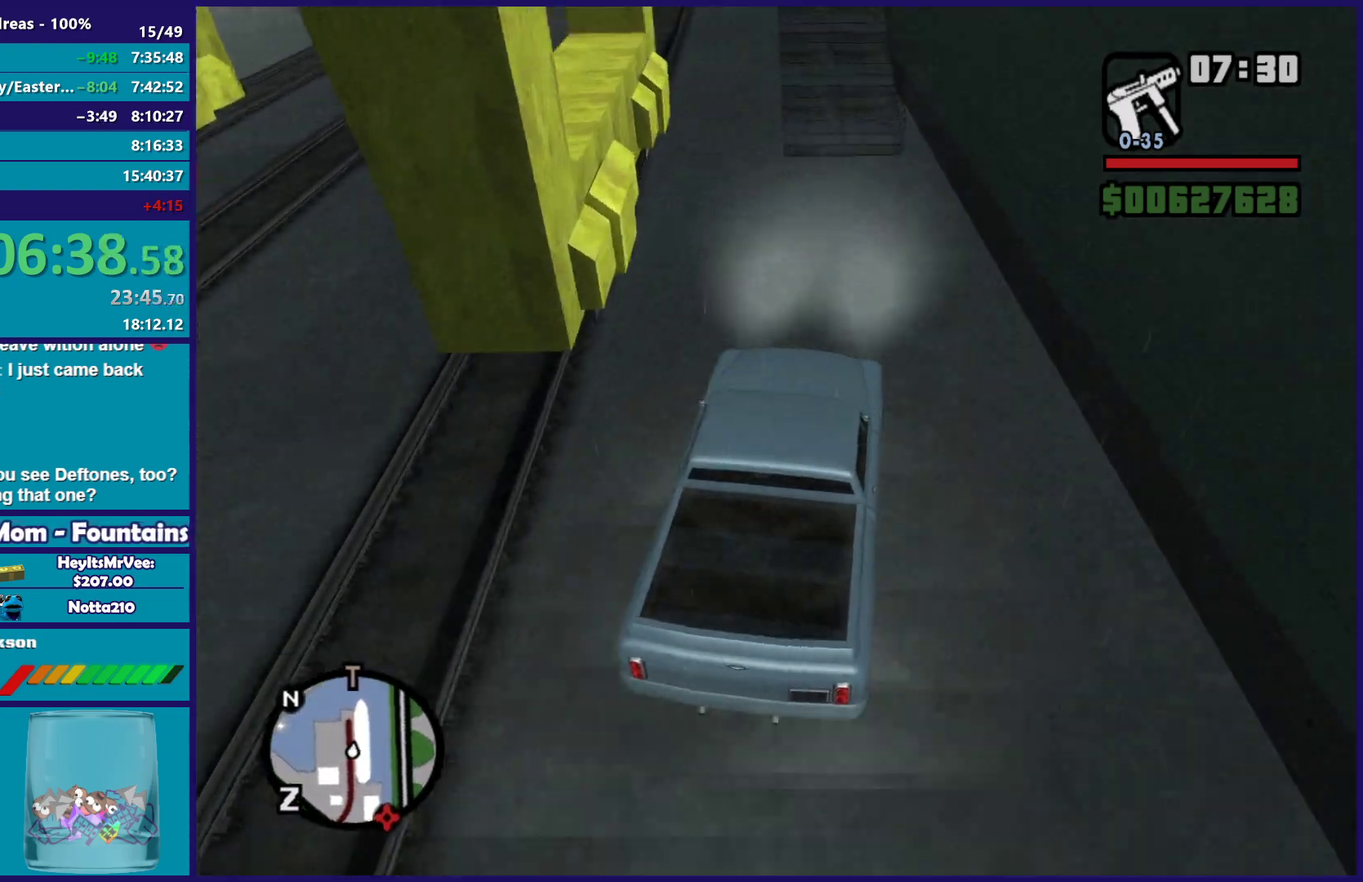
{"buttons": [], "left_stick": "center", "right_stick": "down-left"}
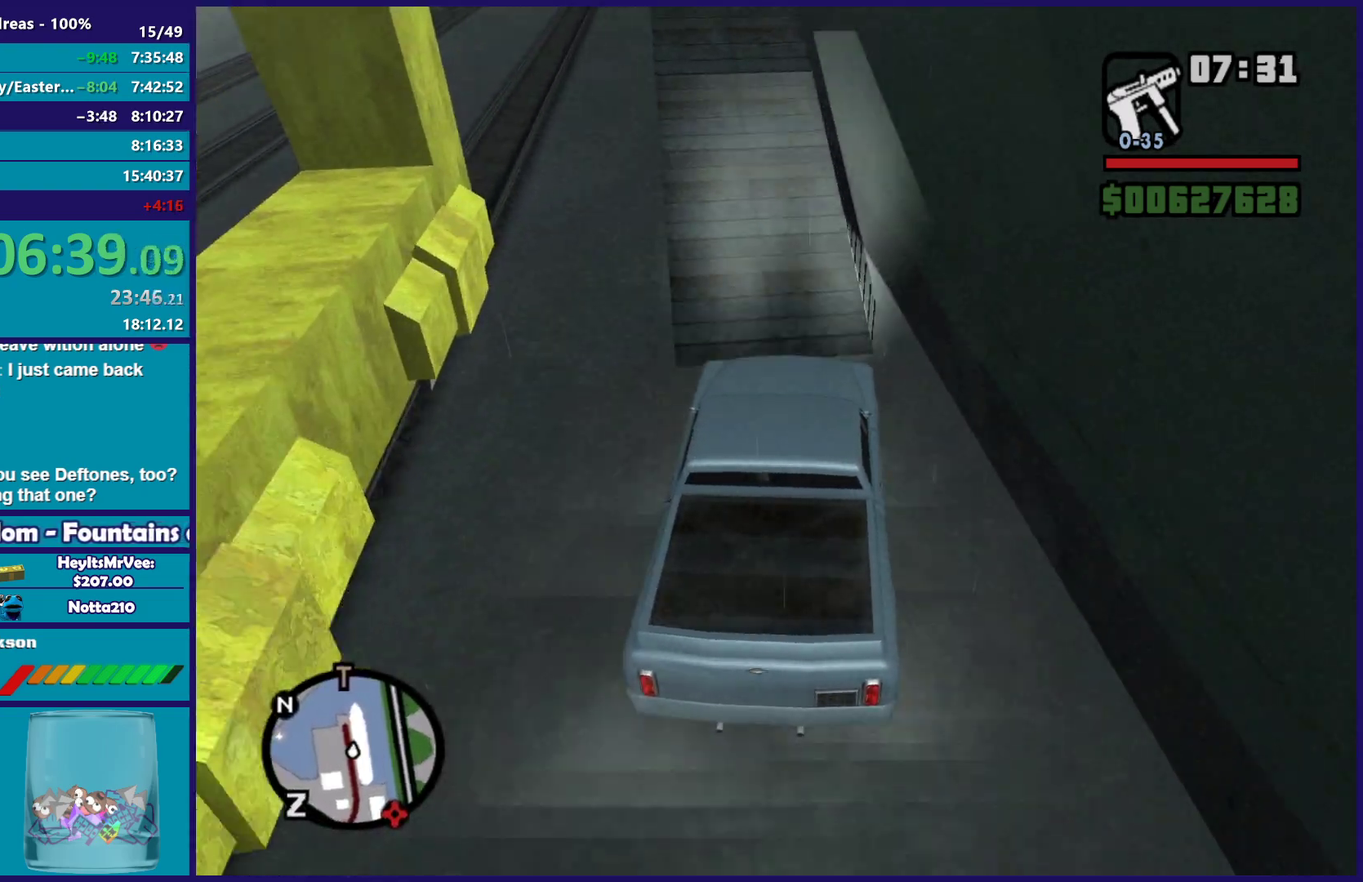
{"buttons": ["R2"], "left_stick": "center", "right_stick": "down-left"}
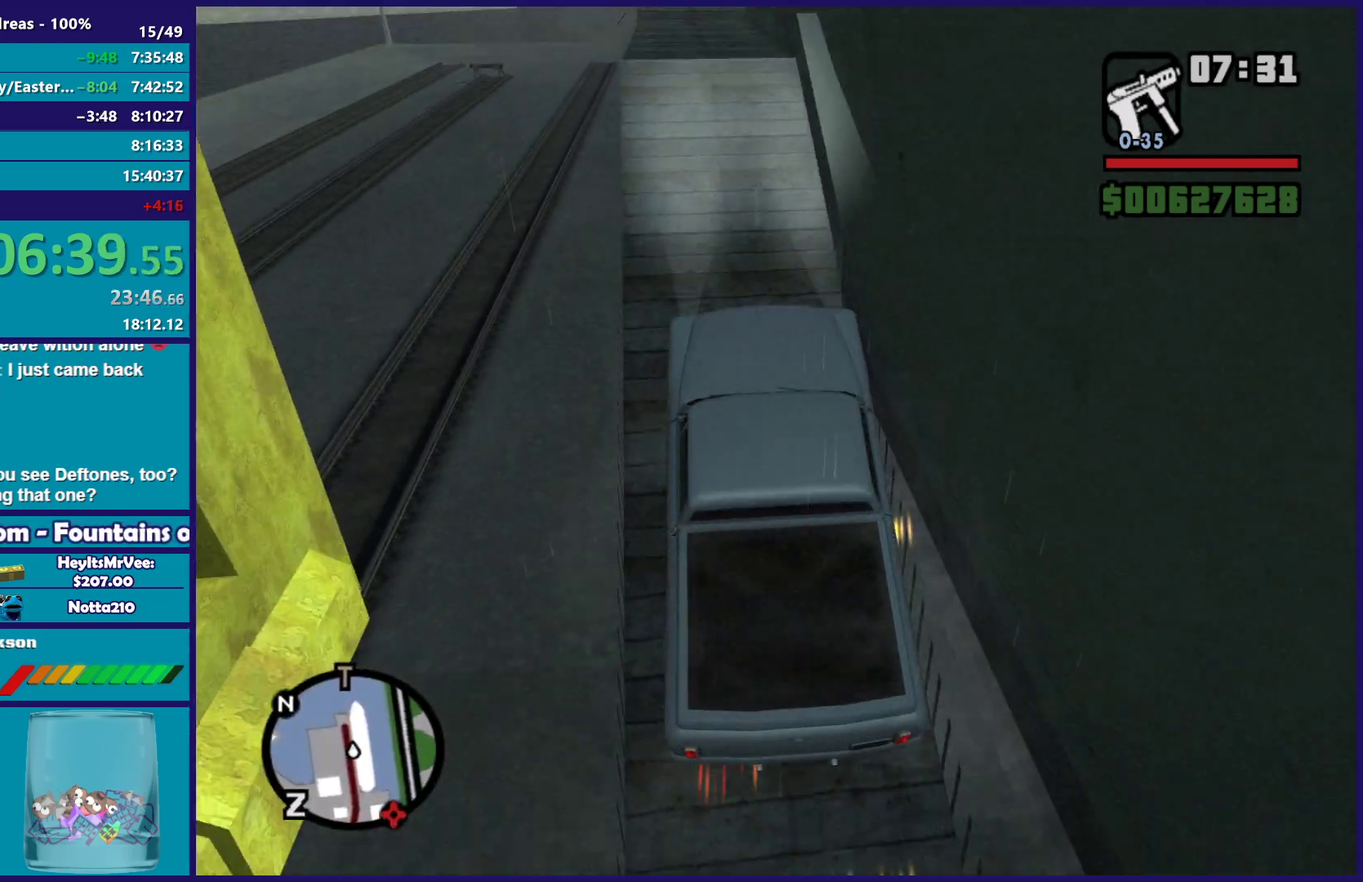
{"buttons": ["R2"], "left_stick": "center", "right_stick": "down"}